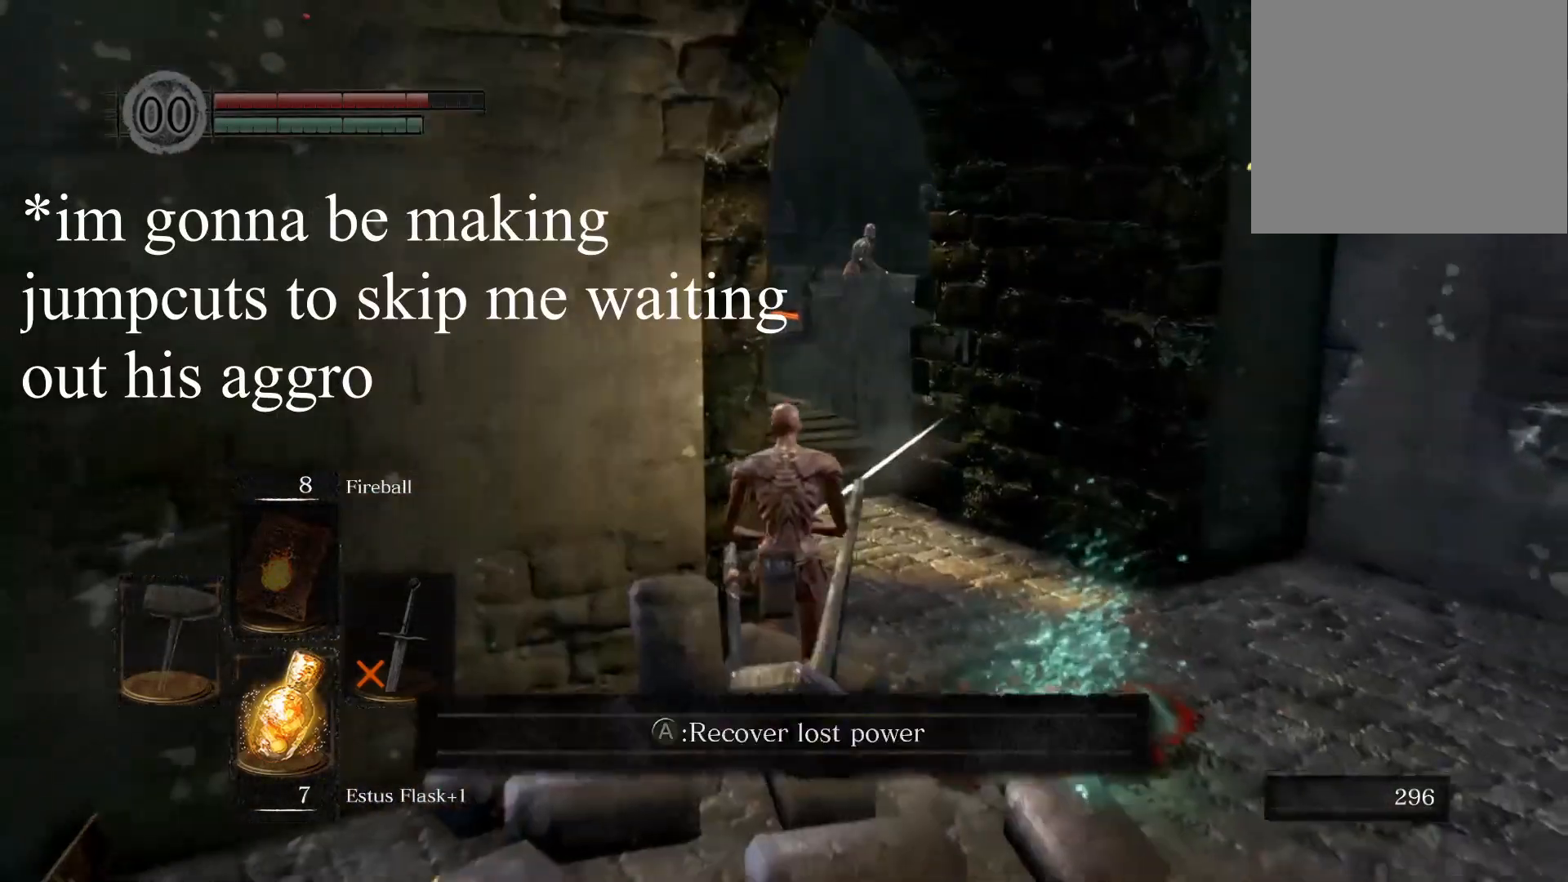
Gameplay with a controller (PlayStation layout); each line is a JSON object with the inputs held at the frame after it. "events" lists button and stick changes between this image and that frame as [ms after this image, input, new state], when the widget could be followed in between.
{"buttons": [], "left_stick": "up", "right_stick": "center", "events": [[217, "right_stick", "right"], [417, "right_stick", "center"]]}
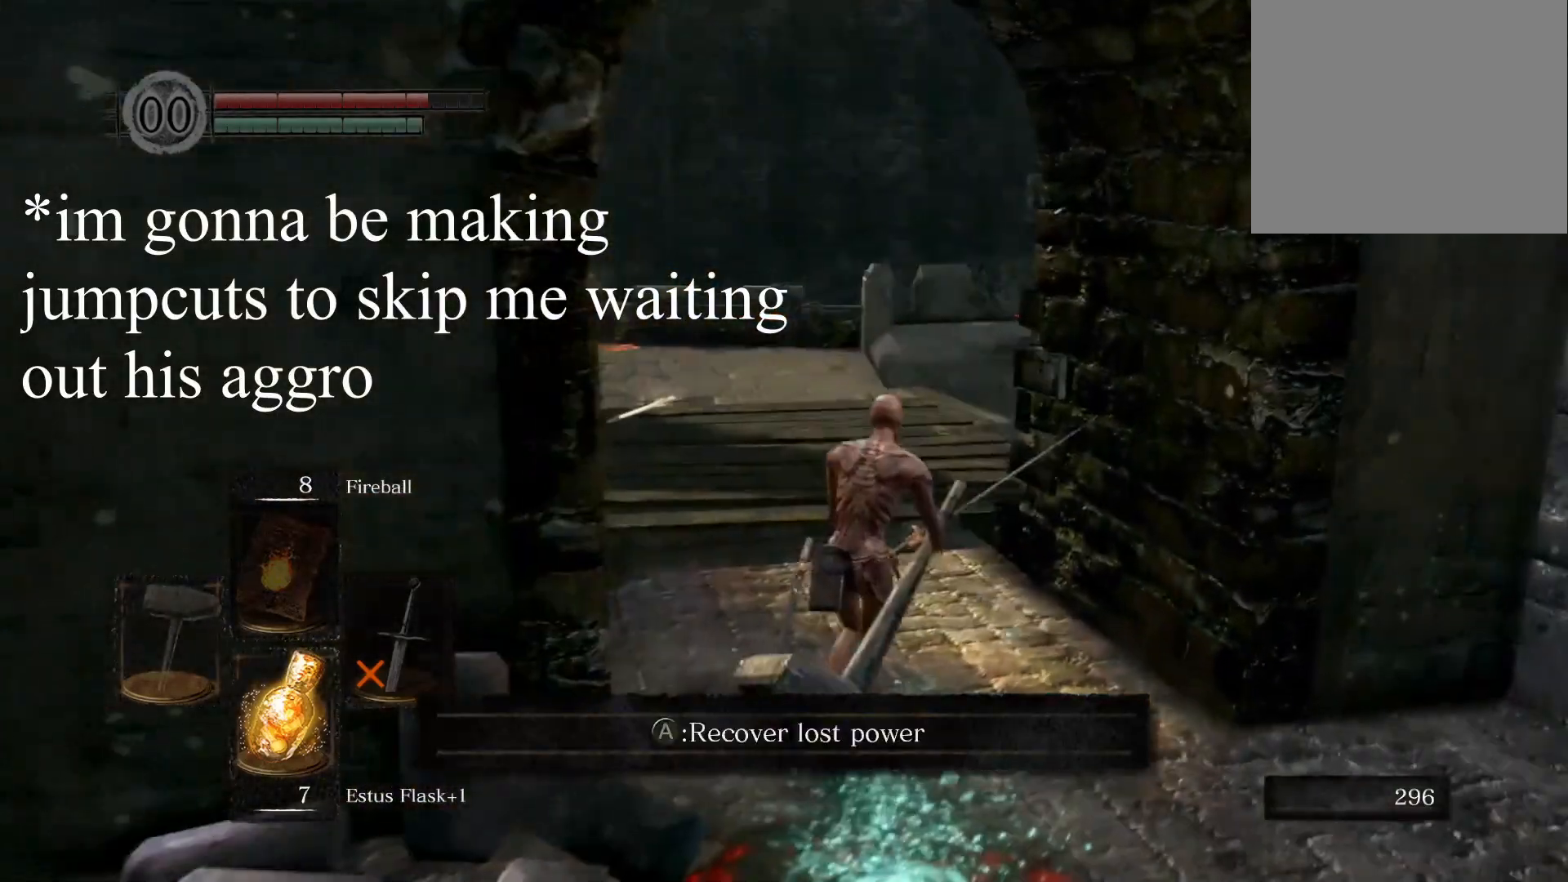
{"buttons": [], "left_stick": "up", "right_stick": "left", "events": [[100, "right_stick", "up-right"], [267, "right_stick", "center"], [500, "right_stick", "left"]]}
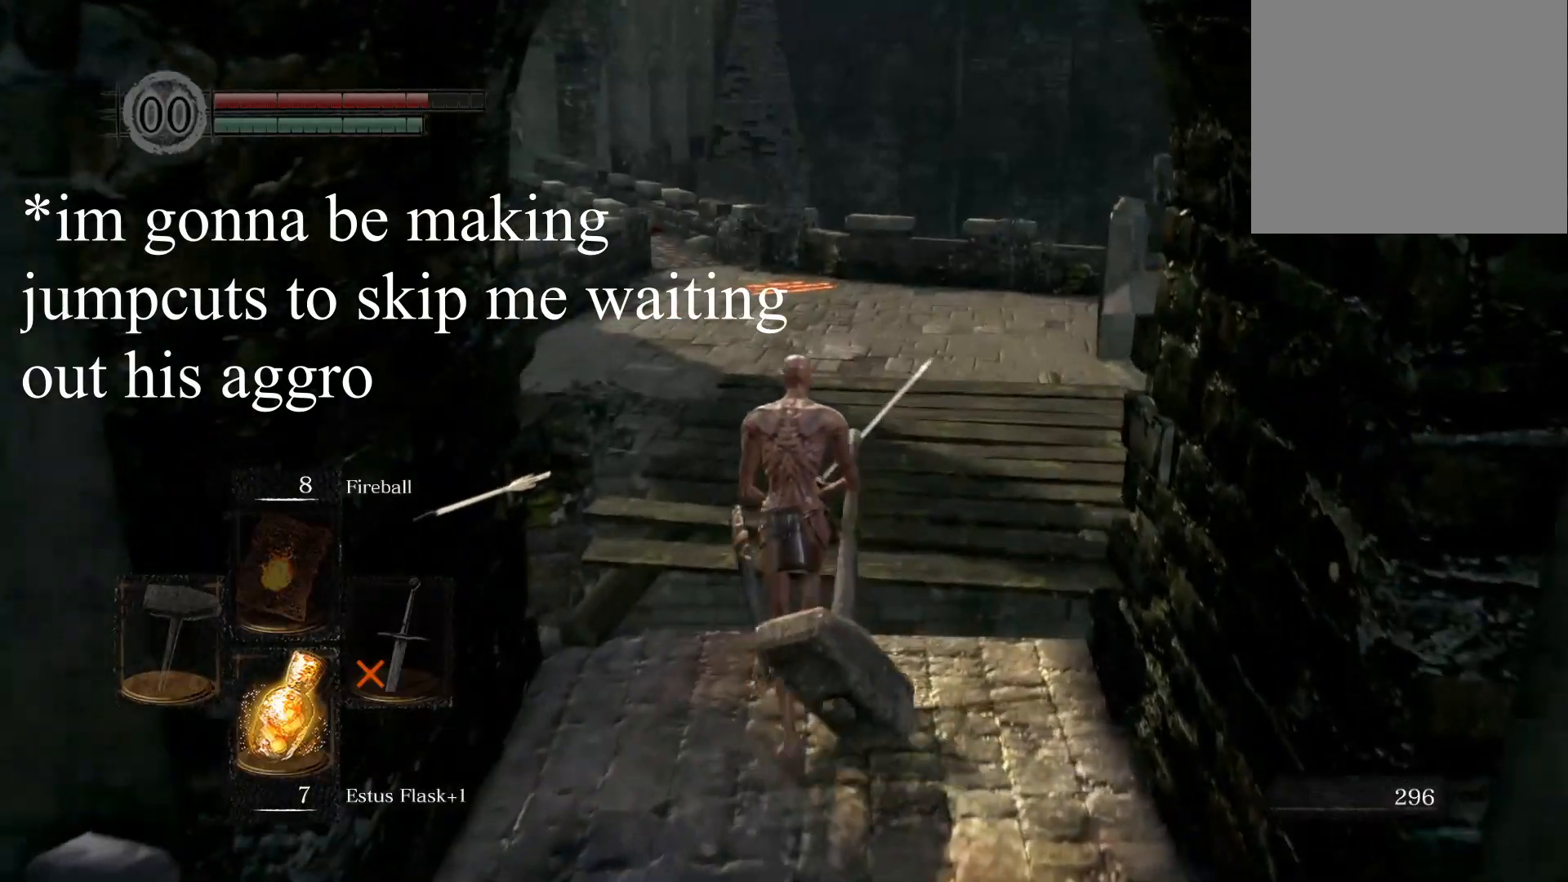
{"buttons": [], "left_stick": "up-left", "right_stick": "up-left", "events": [[150, "right_stick", "center"], [433, "right_stick", "left"], [450, "left_stick", "up-left"], [500, "right_stick", "up-left"]]}
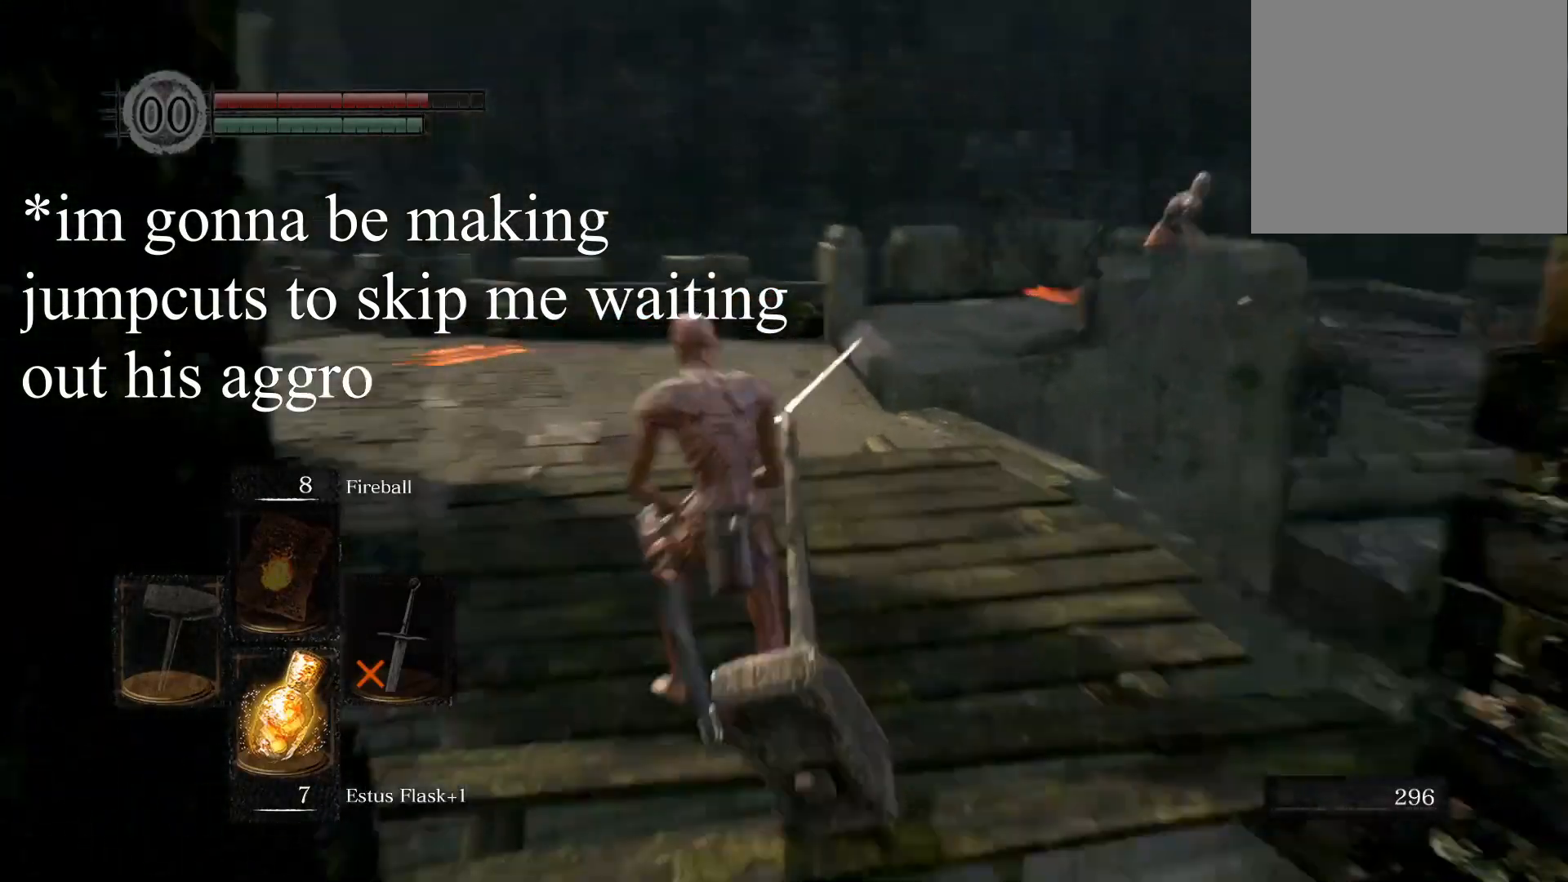
{"buttons": [], "left_stick": "up-left", "right_stick": "center", "events": [[100, "right_stick", "center"], [300, "right_stick", "left"], [467, "right_stick", "center"]]}
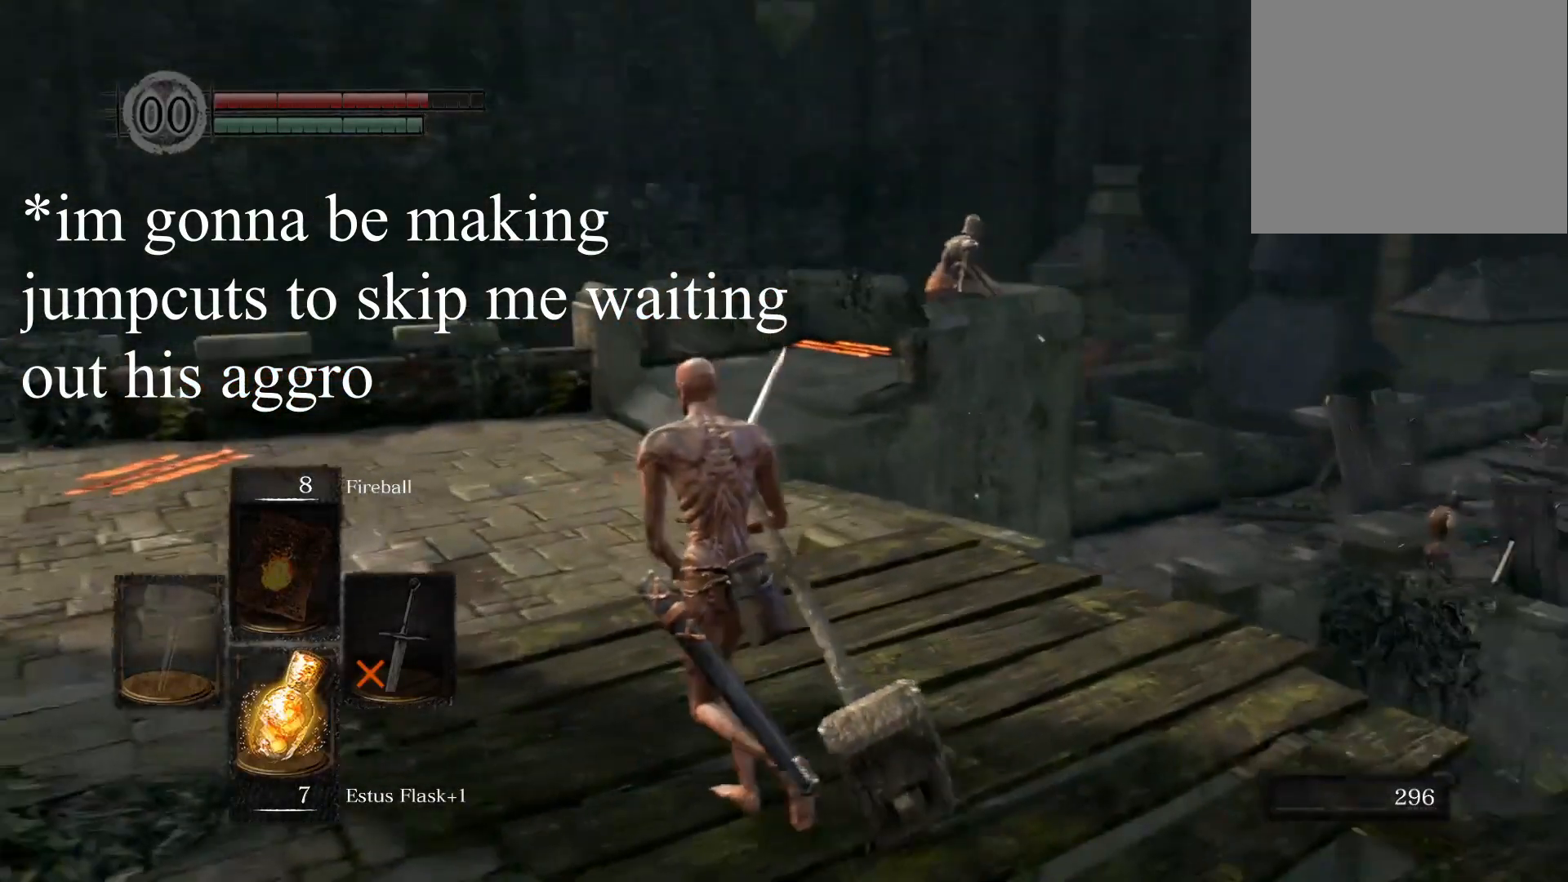
{"buttons": [], "left_stick": "up-left", "right_stick": "center", "events": [[250, "right_stick", "up-left"], [383, "right_stick", "center"]]}
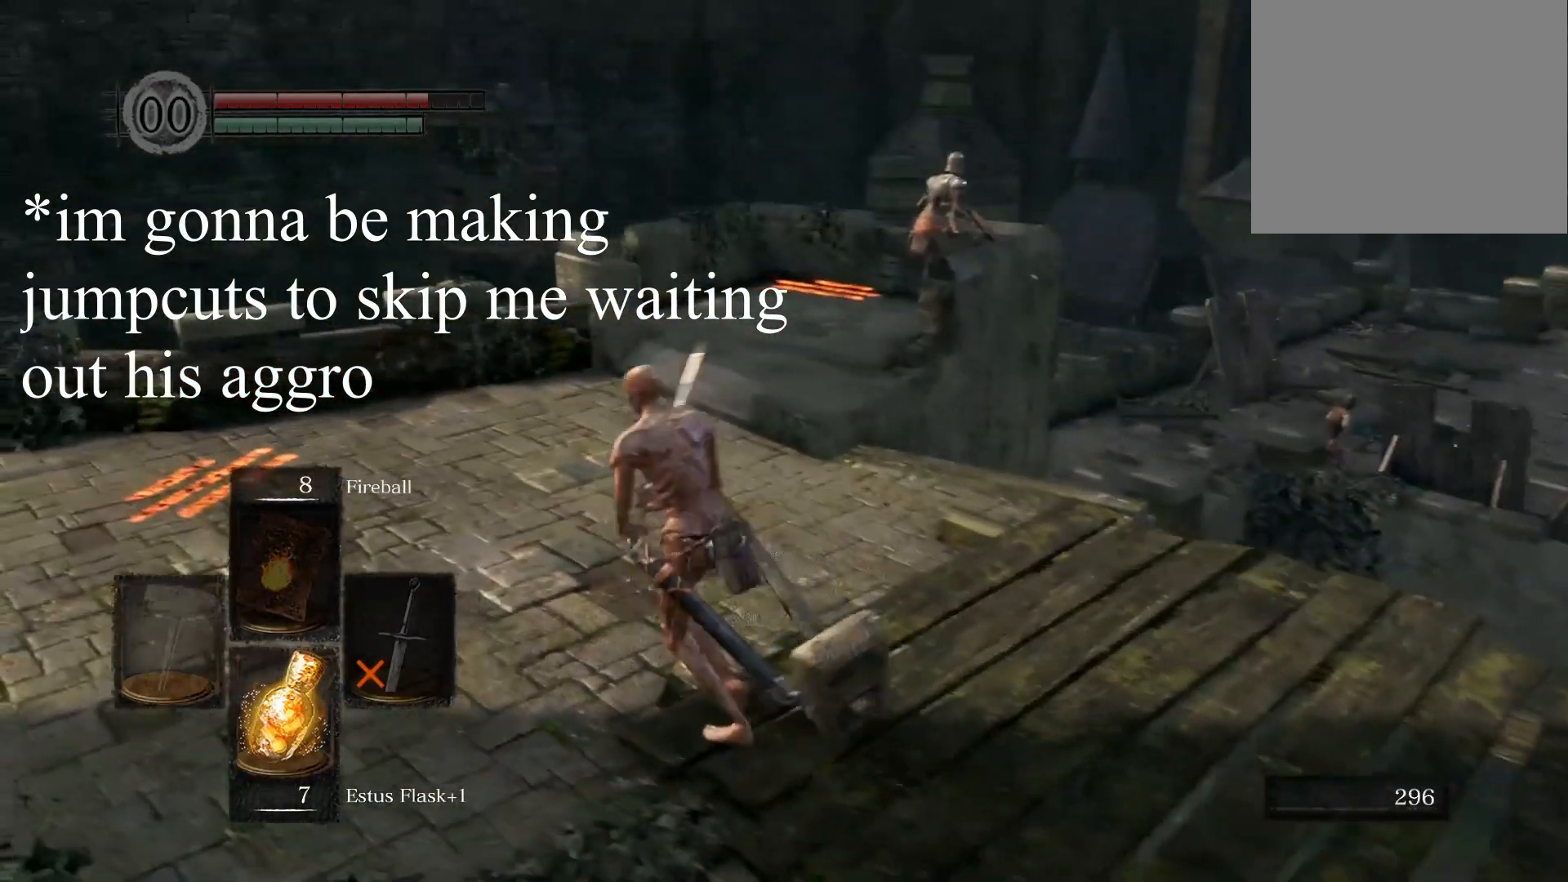
{"buttons": [], "left_stick": "up-left", "right_stick": "center", "events": [[167, "right_stick", "left"], [317, "right_stick", "center"]]}
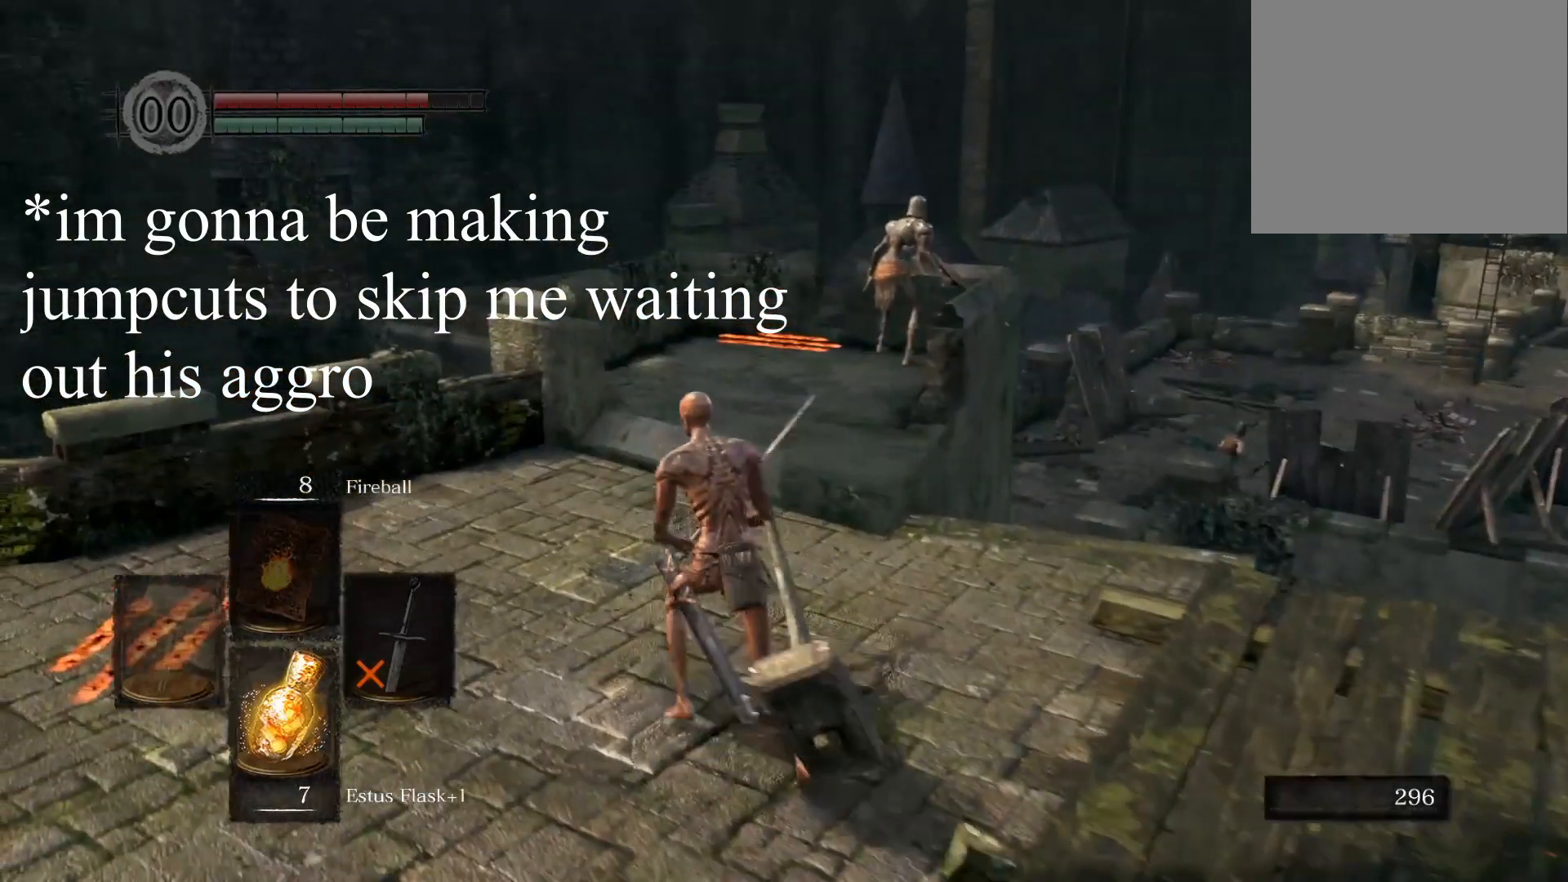
{"buttons": [], "left_stick": "center", "right_stick": "center", "events": [[150, "START", "down"], [267, "START", "up"], [467, "left_stick", "center"]]}
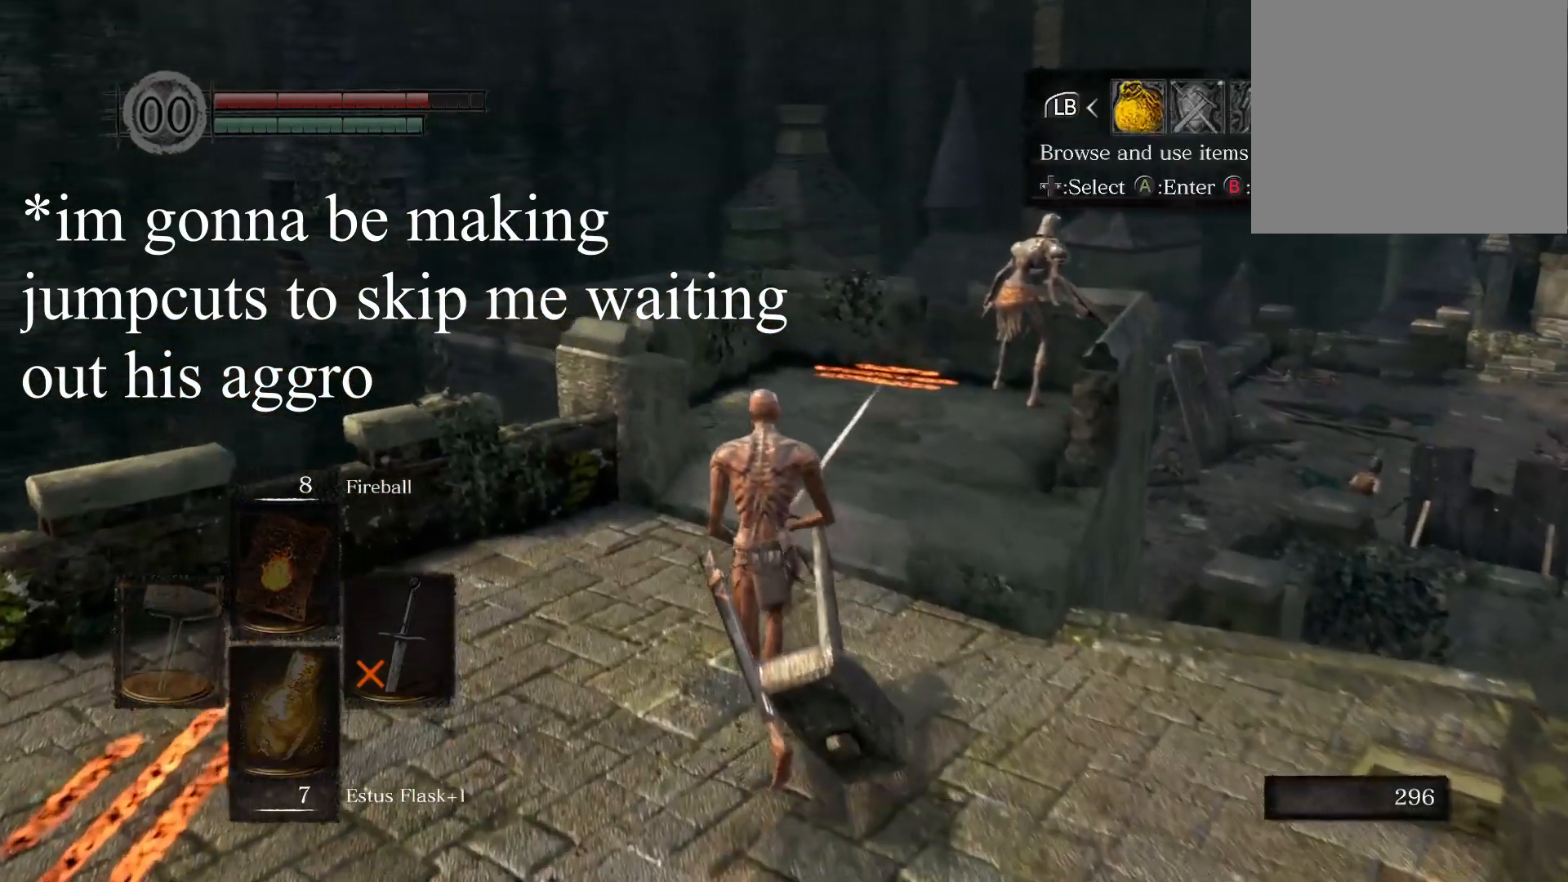
{"buttons": [], "left_stick": "center", "right_stick": "center", "events": [[50, "DPAD_RIGHT", "down"], [150, "DPAD_RIGHT", "up"], [167, "CROSS", "down"], [283, "CROSS", "up"], [433, "DPAD_DOWN", "down"], [483, "DPAD_DOWN", "up"]]}
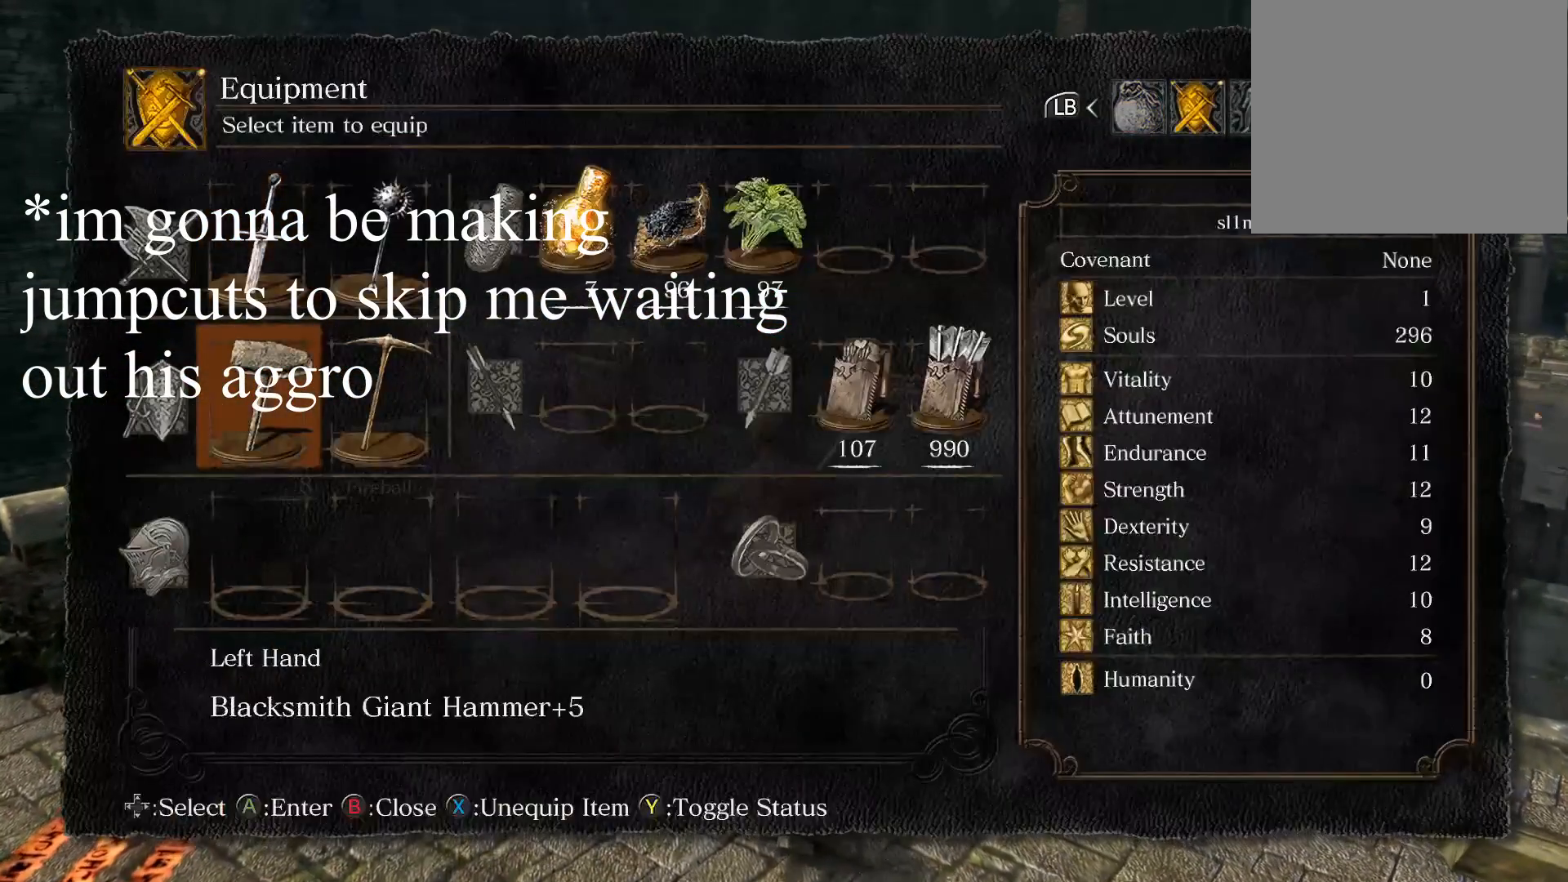
{"buttons": ["DPAD_LEFT"], "left_stick": "center", "right_stick": "center", "events": [[183, "DPAD_DOWN", "down"], [283, "DPAD_DOWN", "up"], [467, "DPAD_LEFT", "down"]]}
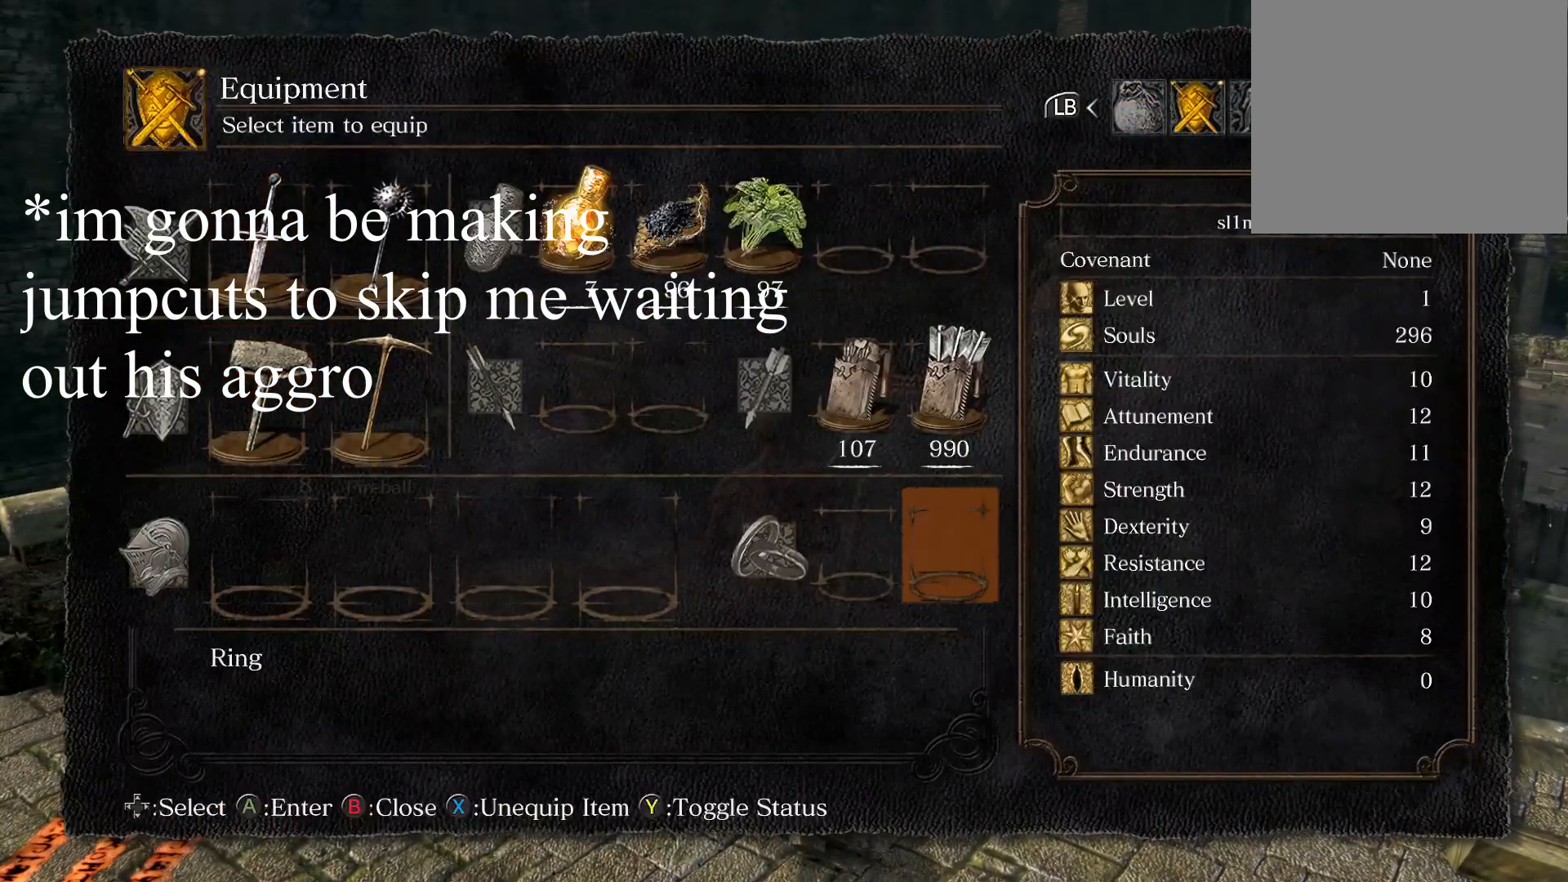
{"buttons": [], "left_stick": "center", "right_stick": "center", "events": [[50, "DPAD_LEFT", "up"], [150, "DPAD_LEFT", "down"], [250, "CROSS", "down"], [250, "DPAD_LEFT", "up"], [400, "CROSS", "up"]]}
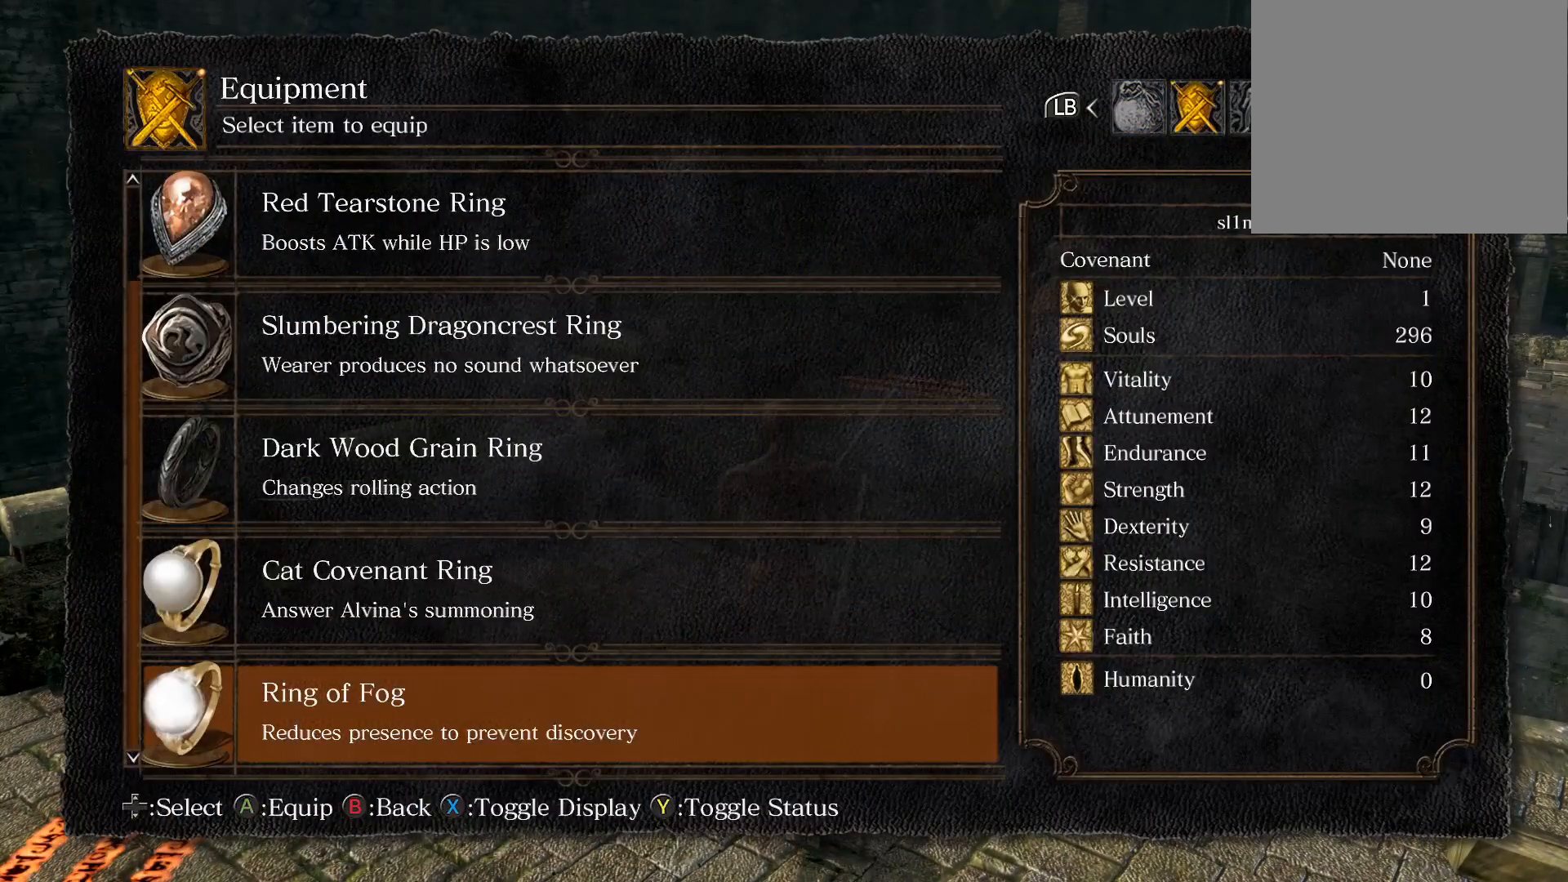
{"buttons": [], "left_stick": "center", "right_stick": "center", "events": []}
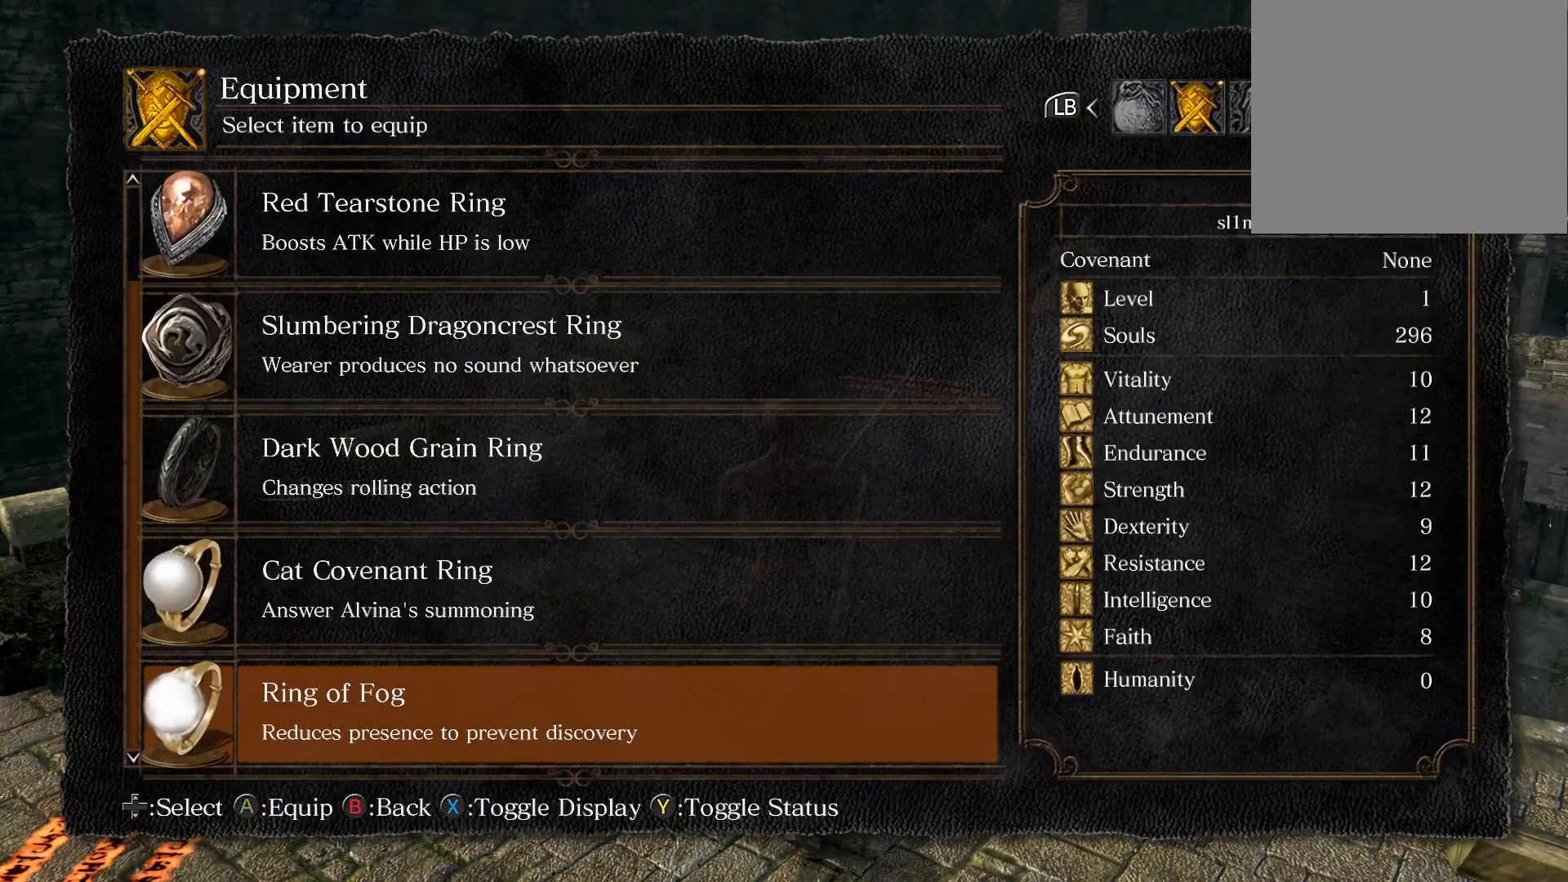
{"buttons": [], "left_stick": "center", "right_stick": "center", "events": [[17, "CIRCLE", "down"], [133, "CIRCLE", "up"], [167, "DPAD_RIGHT", "down"], [250, "DPAD_RIGHT", "up"], [283, "CROSS", "down"], [383, "CROSS", "up"]]}
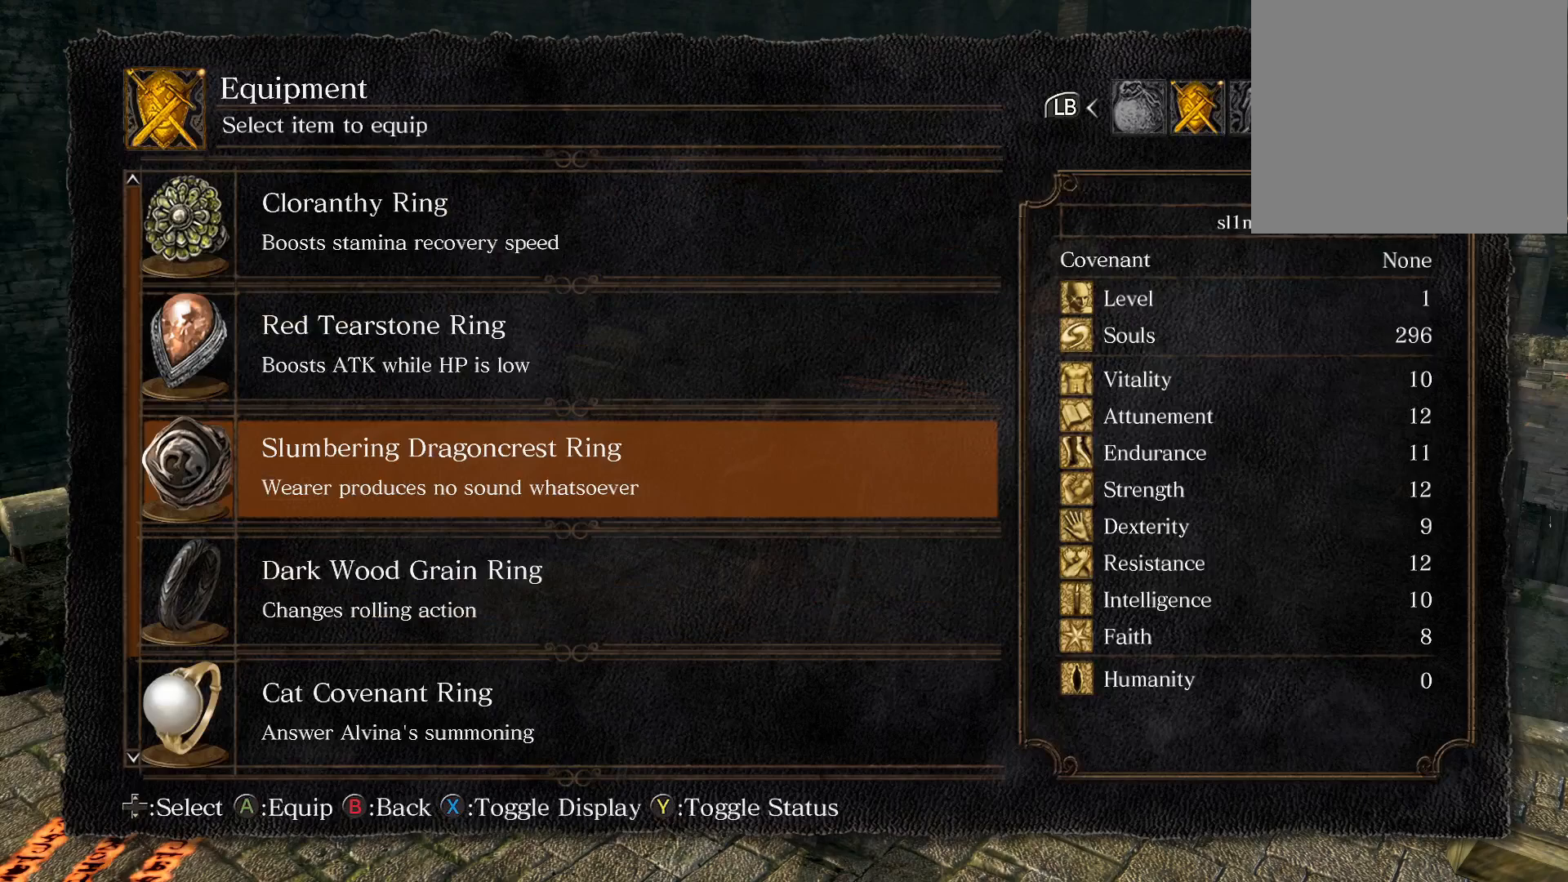
{"buttons": ["CIRCLE"], "left_stick": "center", "right_stick": "center", "events": [[450, "CIRCLE", "down"]]}
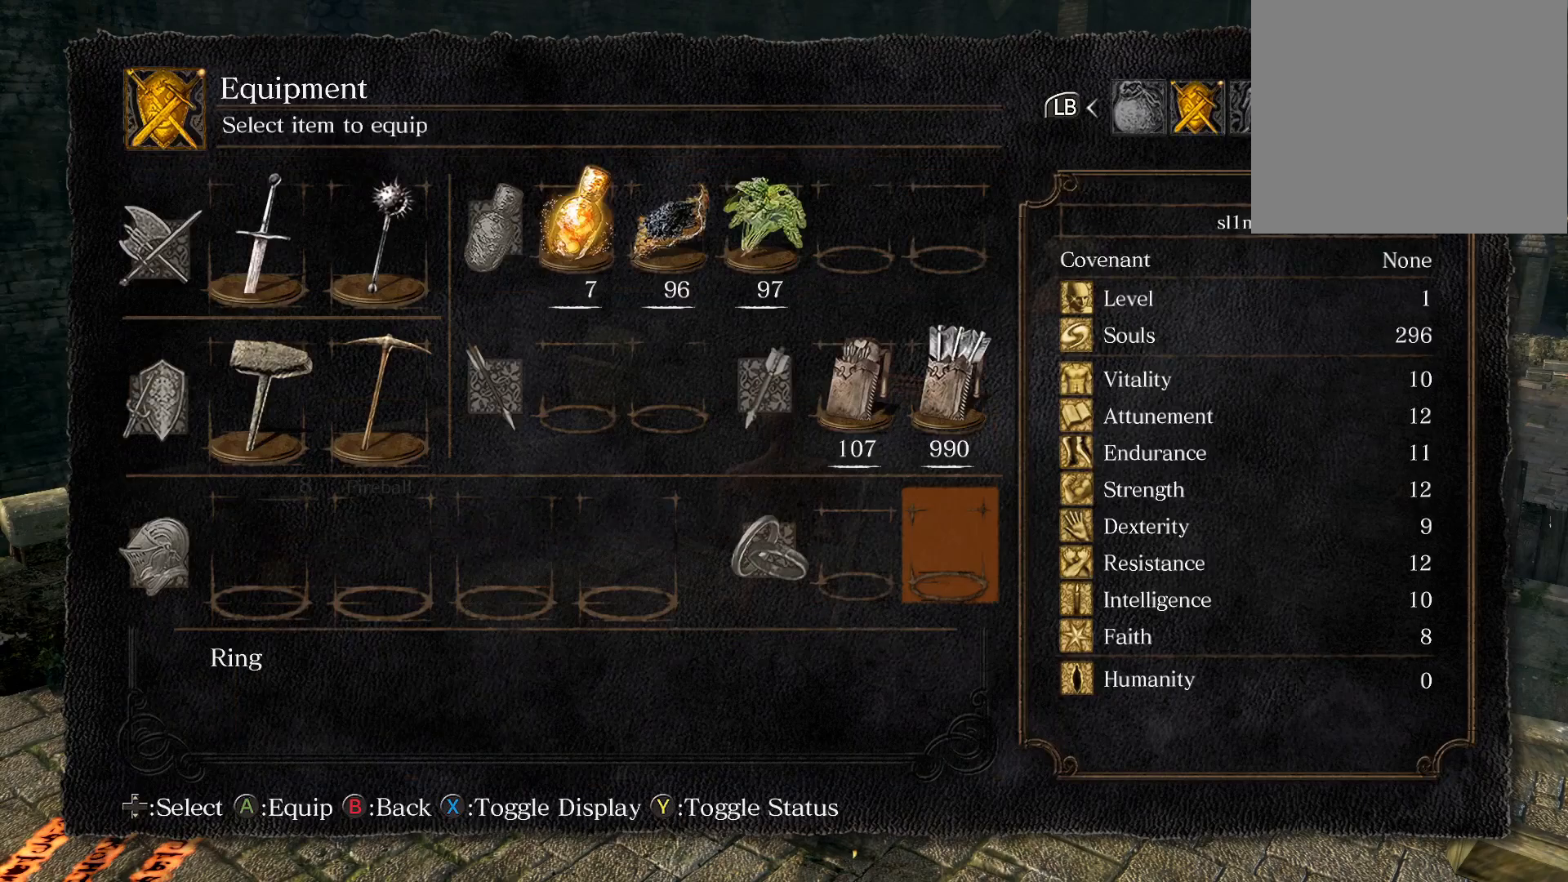
{"buttons": [], "left_stick": "center", "right_stick": "center", "events": [[50, "CIRCLE", "up"], [333, "START", "down"], [467, "START", "up"]]}
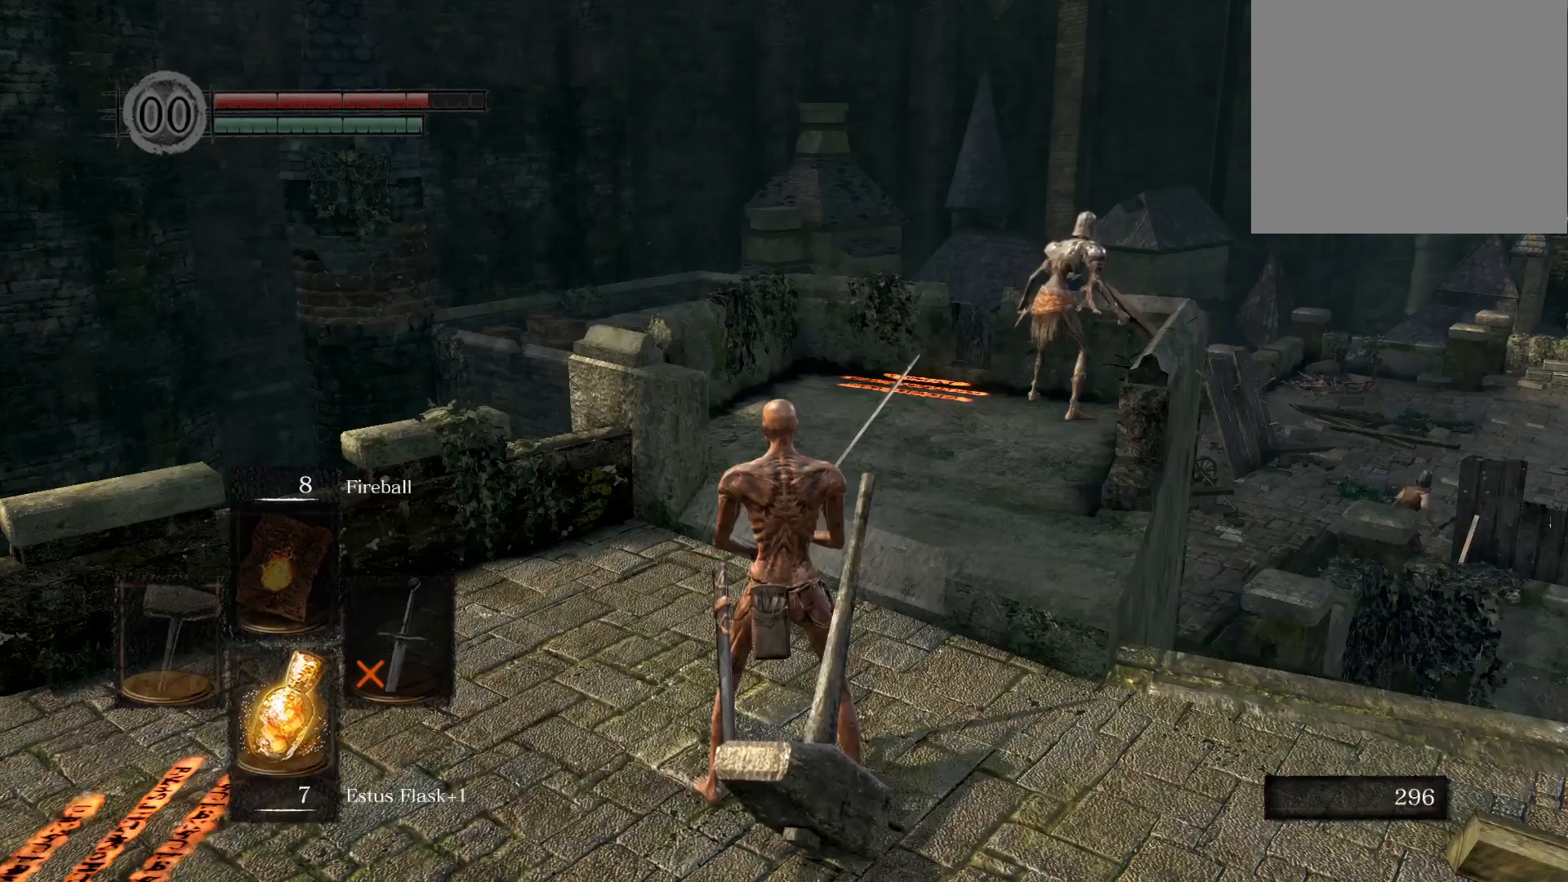
{"buttons": ["START"], "left_stick": "up-right", "right_stick": "center", "events": [[67, "left_stick", "left"], [150, "left_stick", "up-left"], [267, "left_stick", "up"], [400, "START", "down"], [417, "left_stick", "up-right"]]}
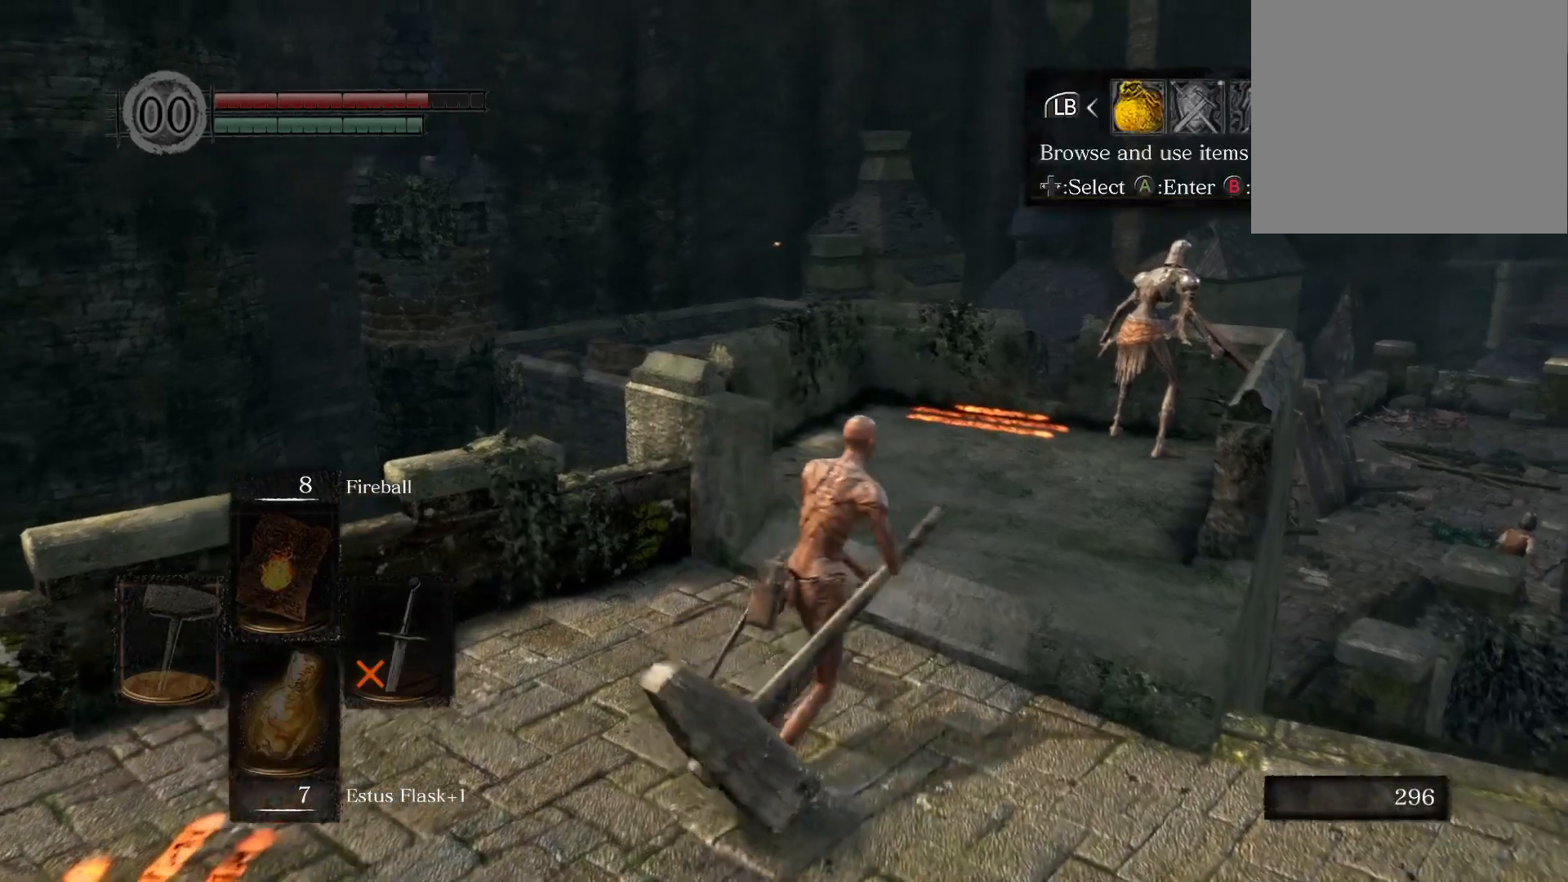
{"buttons": ["CROSS"], "left_stick": "center", "right_stick": "center", "events": [[33, "START", "up"], [33, "left_stick", "center"], [500, "CROSS", "down"]]}
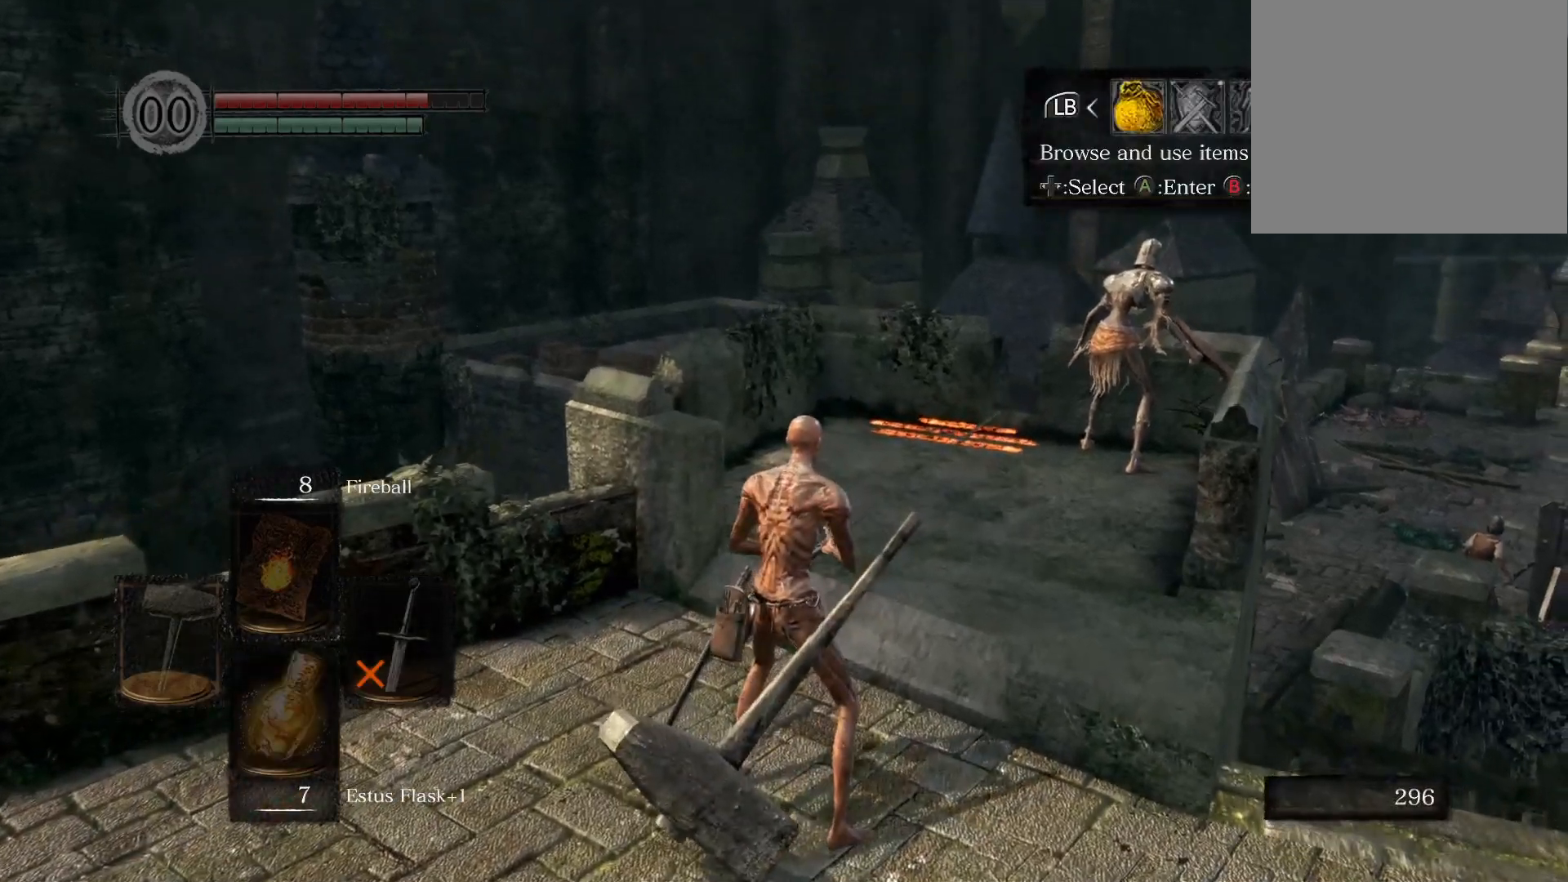
{"buttons": ["CIRCLE"], "left_stick": "center", "right_stick": "center", "events": [[133, "CROSS", "up"], [417, "CIRCLE", "down"]]}
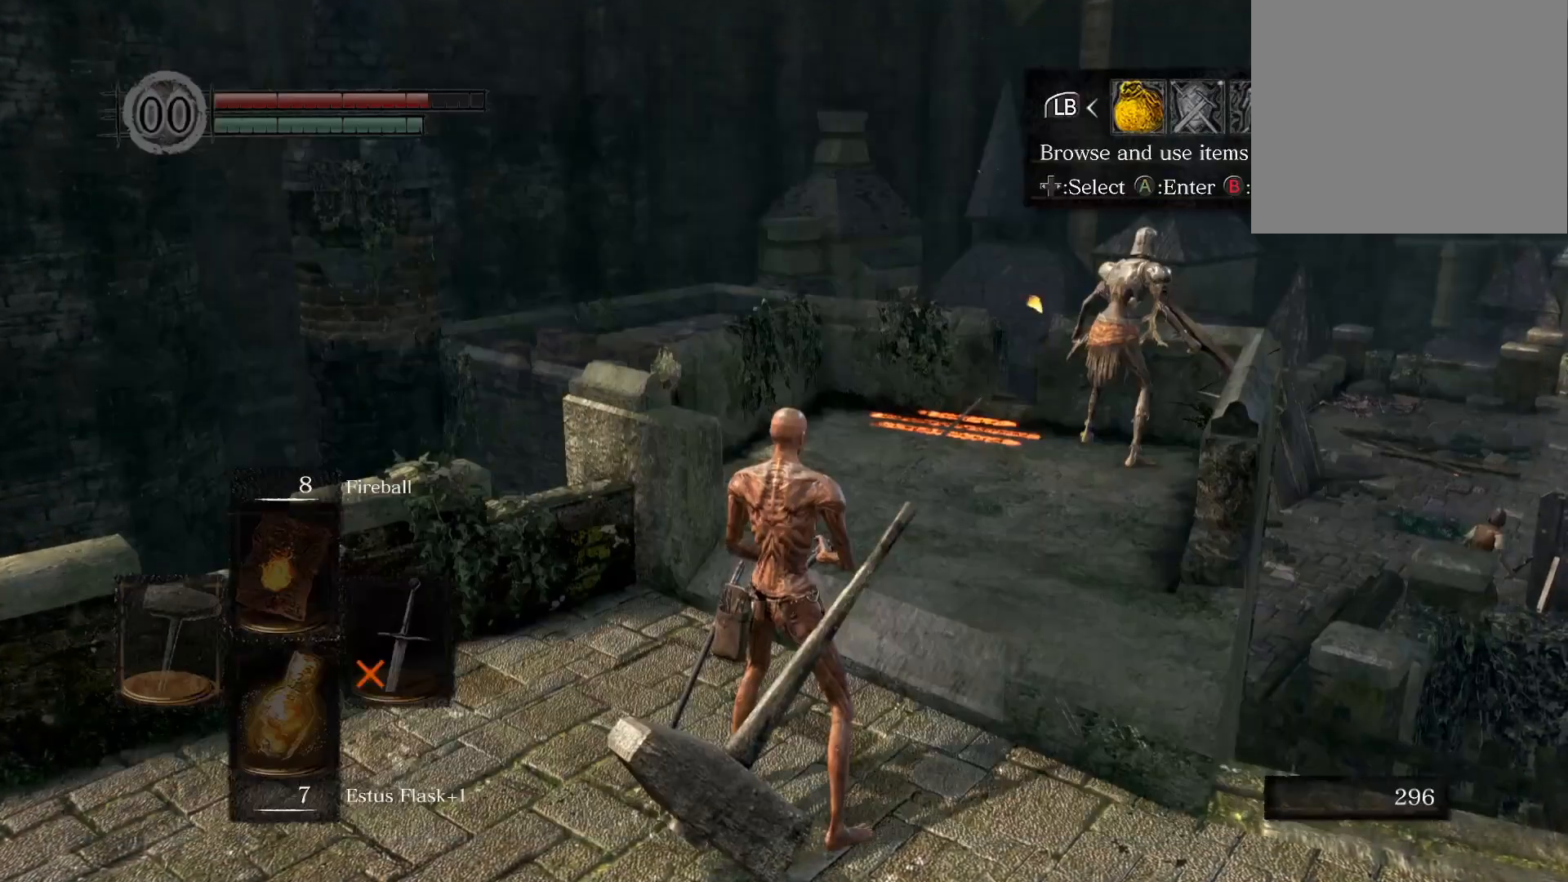
{"buttons": ["DPAD_UP"], "left_stick": "center", "right_stick": "center", "events": [[33, "CIRCLE", "up"], [150, "DPAD_RIGHT", "down"], [233, "DPAD_RIGHT", "up"], [250, "CROSS", "down"], [367, "CROSS", "up"], [467, "DPAD_UP", "down"]]}
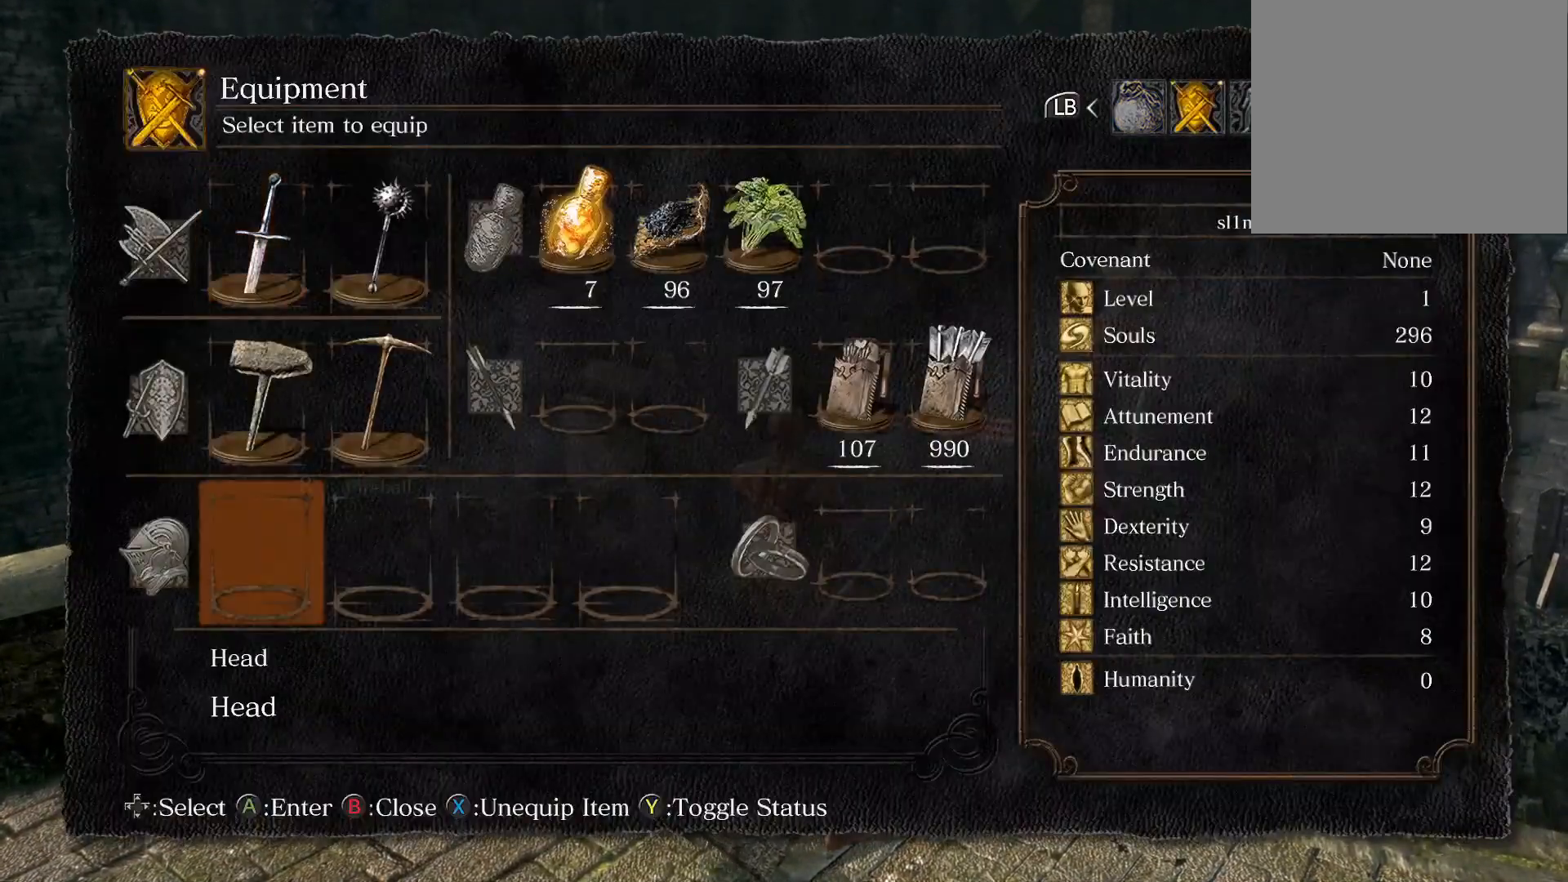
{"buttons": ["CROSS"], "left_stick": "center", "right_stick": "center", "events": [[50, "DPAD_UP", "up"], [250, "DPAD_LEFT", "down"], [333, "DPAD_LEFT", "up"], [483, "CROSS", "down"]]}
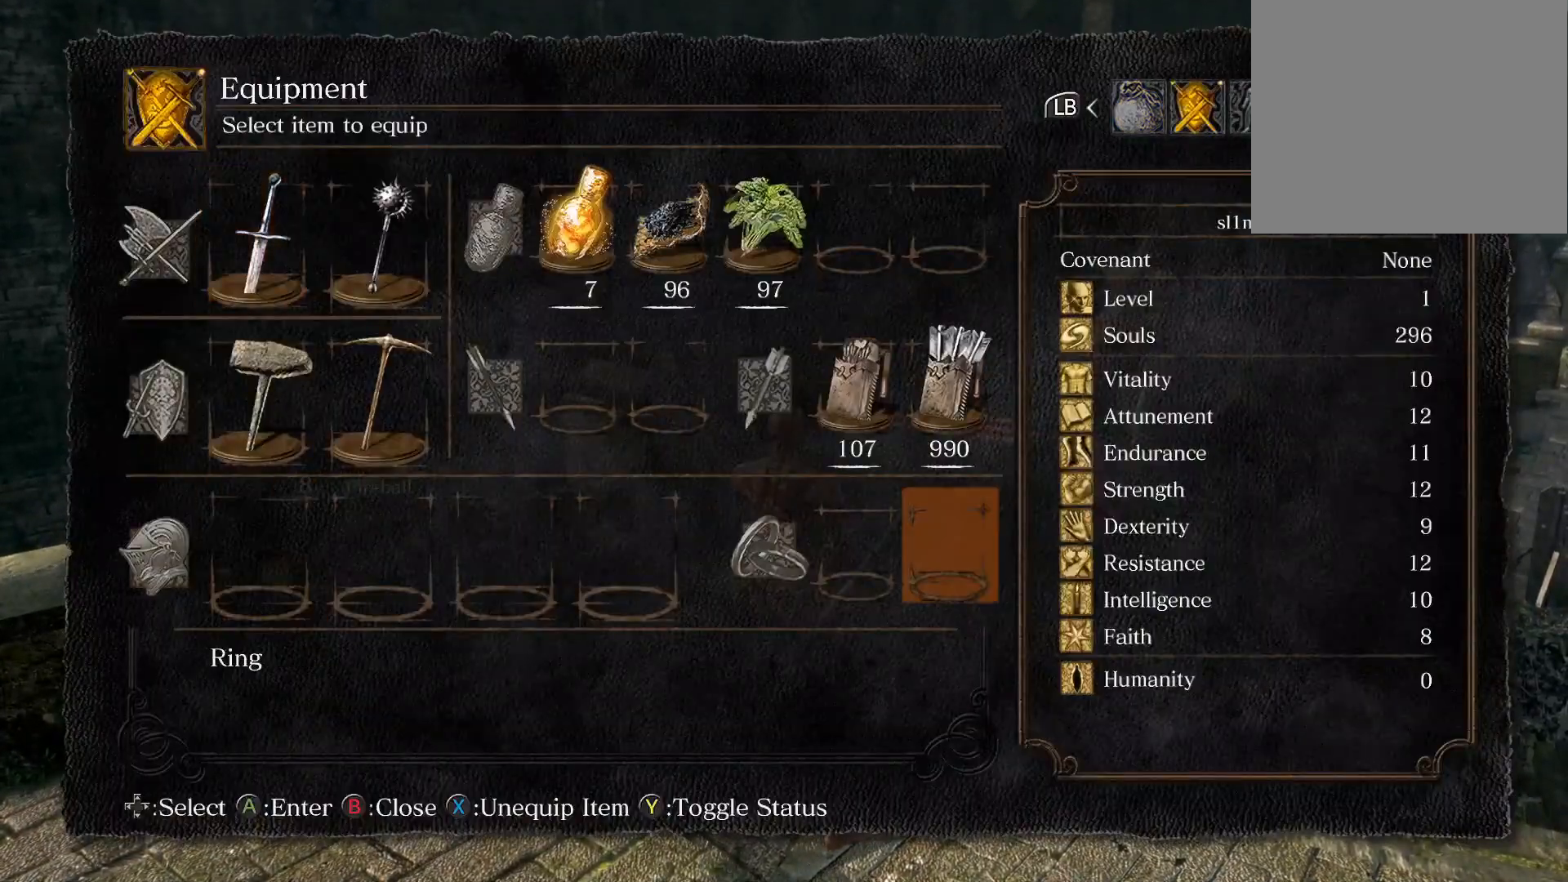
{"buttons": [], "left_stick": "center", "right_stick": "center", "events": [[117, "CROSS", "up"], [400, "DPAD_DOWN", "down"], [483, "DPAD_DOWN", "up"]]}
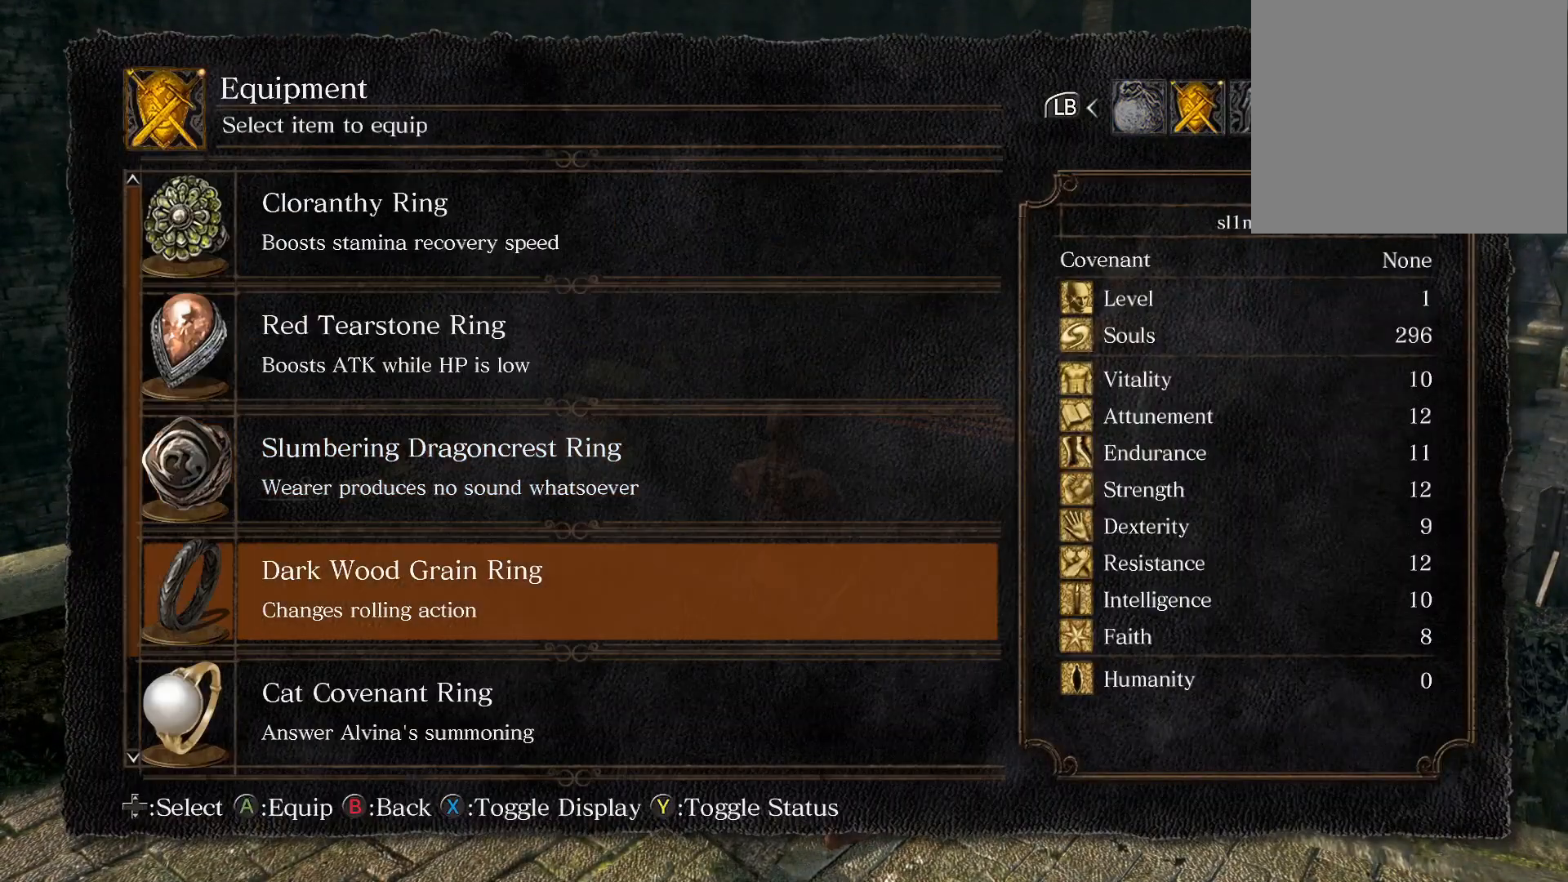
{"buttons": ["START"], "left_stick": "center", "right_stick": "center", "events": [[117, "DPAD_UP", "down"], [183, "DPAD_UP", "up"], [200, "CROSS", "down"], [300, "CROSS", "up"], [450, "START", "down"]]}
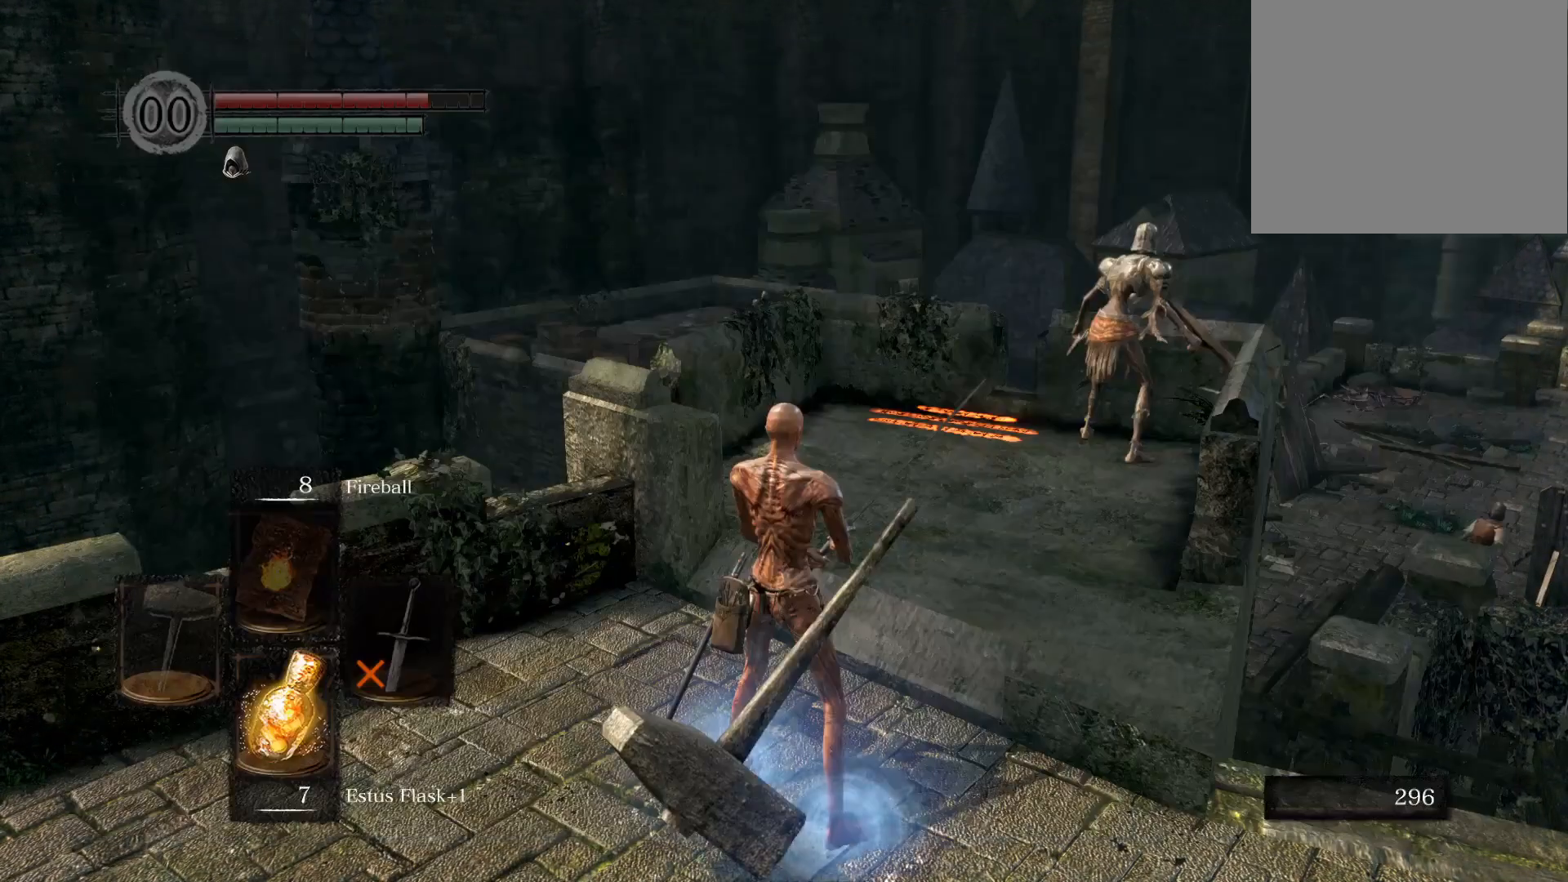
{"buttons": [], "left_stick": "up-right", "right_stick": "center", "events": [[100, "START", "up"], [233, "left_stick", "up-left"], [283, "left_stick", "up"], [400, "left_stick", "up-right"]]}
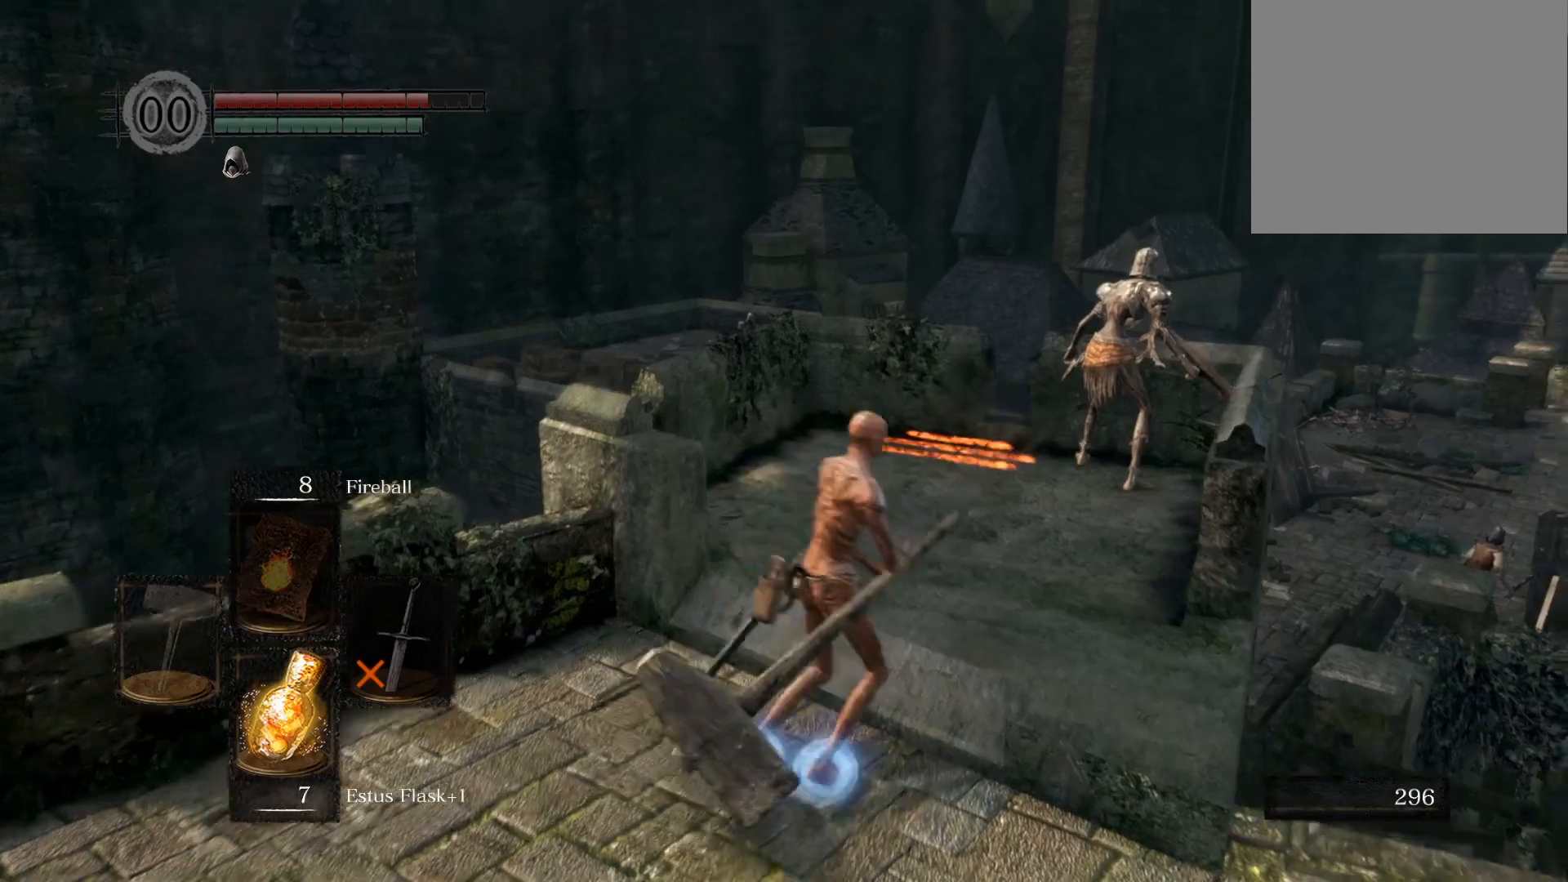
{"buttons": ["L1"], "left_stick": "up-right", "right_stick": "center", "events": [[33, "L1", "down"], [100, "left_stick", "down-right"], [233, "left_stick", "down-left"], [350, "left_stick", "up-left"], [467, "left_stick", "up-right"]]}
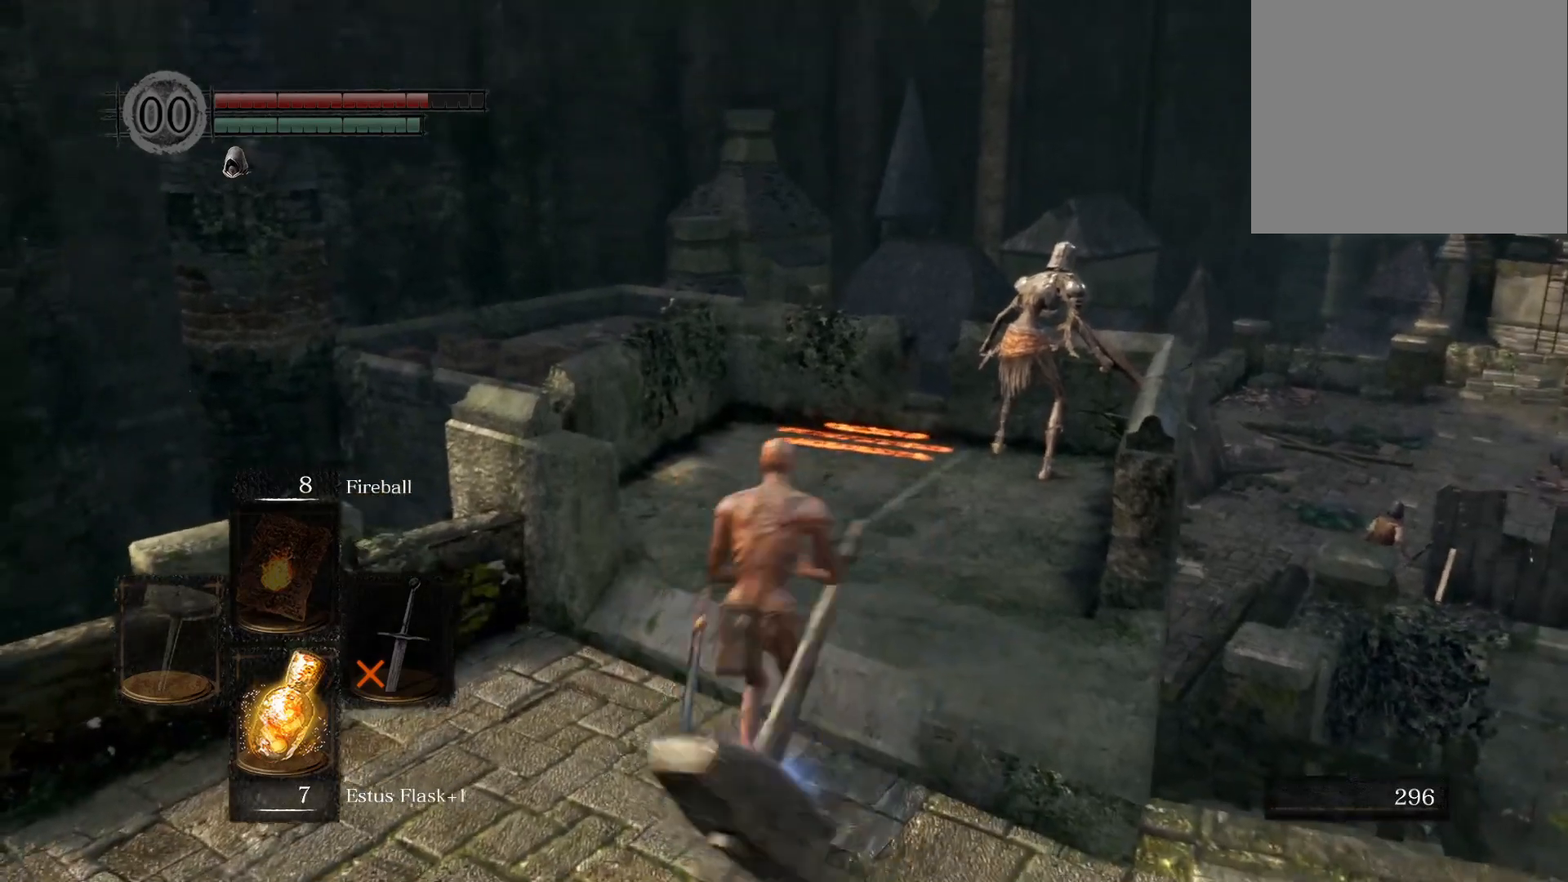
{"buttons": ["L1"], "left_stick": "up-right", "right_stick": "center", "events": [[117, "left_stick", "down-right"], [217, "left_stick", "down-left"], [233, "L2", "down"], [317, "left_stick", "up-left"], [367, "L2", "up"], [483, "left_stick", "up-right"]]}
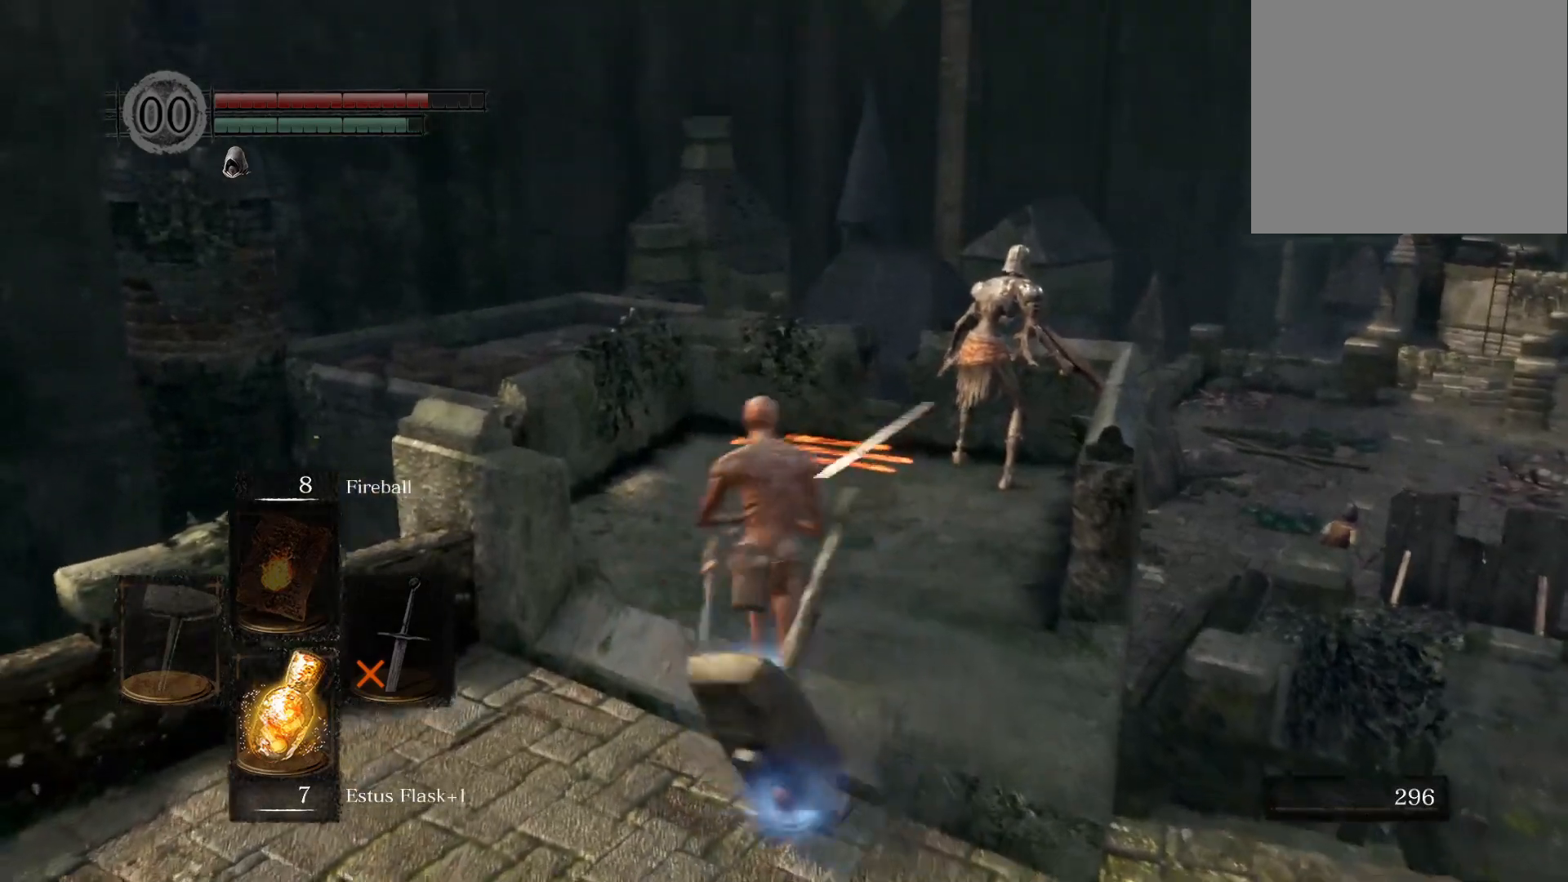
{"buttons": ["L1"], "left_stick": "up-right", "right_stick": "center", "events": [[150, "left_stick", "down-right"], [267, "left_stick", "down-left"], [367, "L2", "down"], [400, "left_stick", "up-left"], [500, "L2", "up"], [500, "left_stick", "up-right"]]}
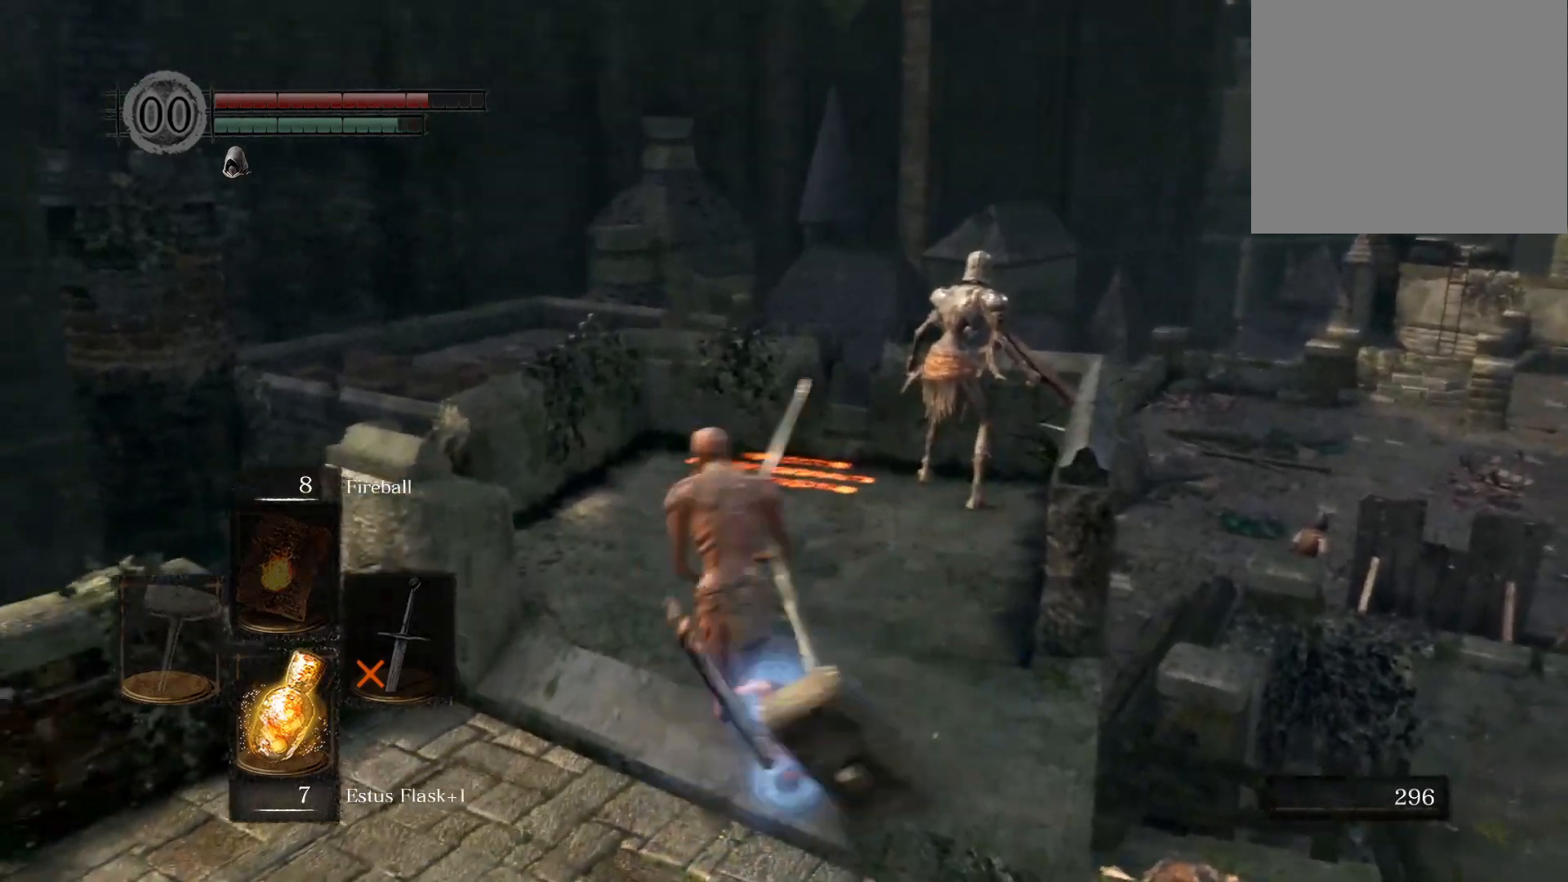
{"buttons": [], "left_stick": "down-left", "right_stick": "center", "events": [[133, "left_stick", "down-right"], [267, "left_stick", "down-left"], [350, "L1", "up"]]}
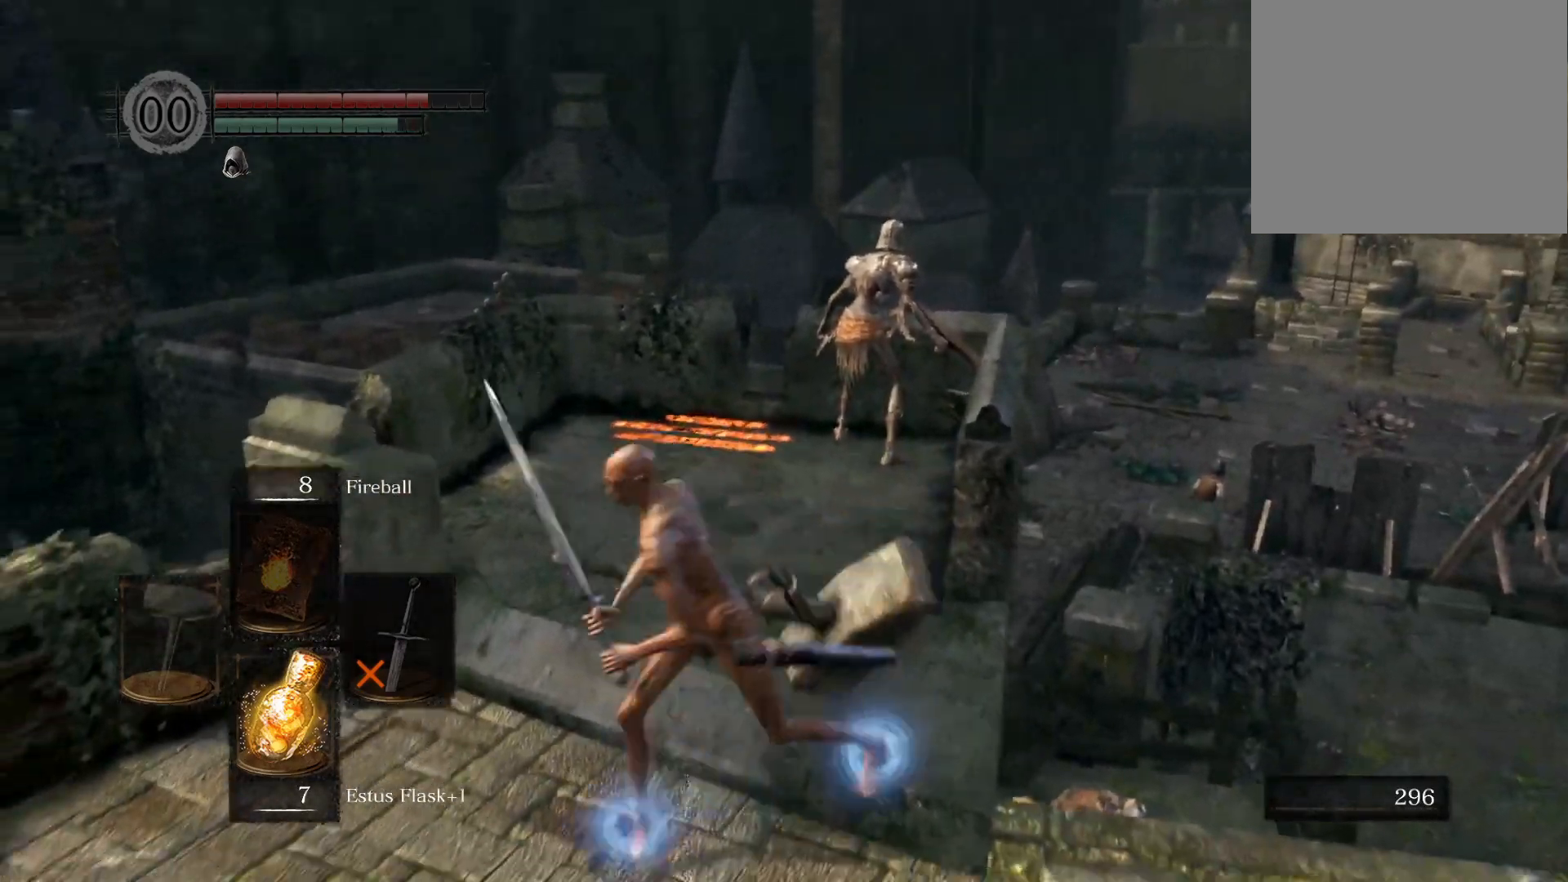
{"buttons": ["R1"], "left_stick": "up-left", "right_stick": "center", "events": [[150, "left_stick", "up-left"], [383, "R1", "down"]]}
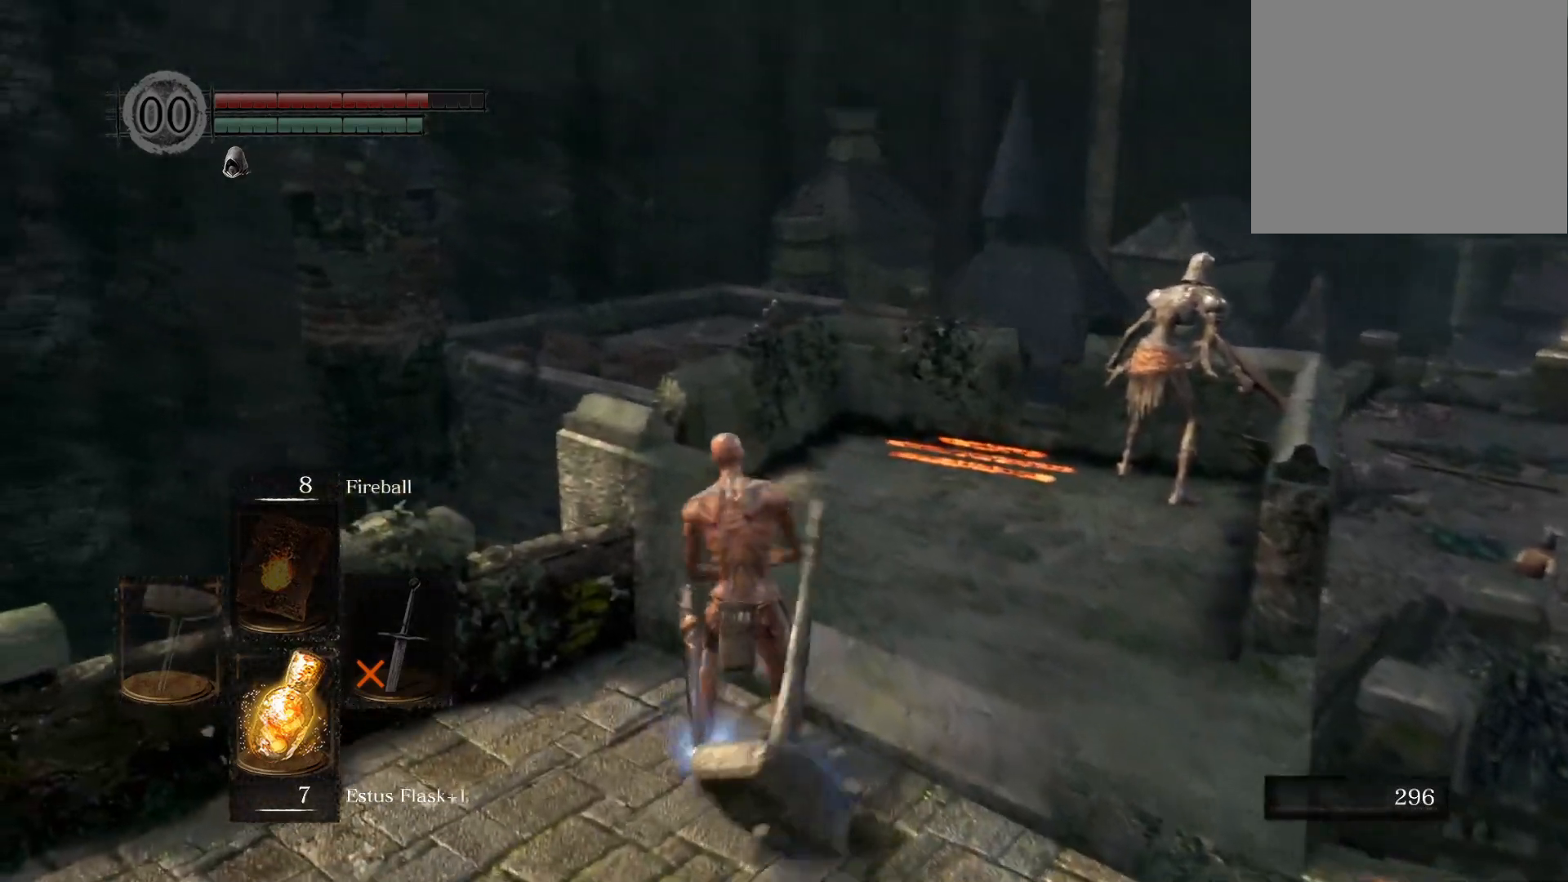
{"buttons": [], "left_stick": "up", "right_stick": "center", "events": [[17, "R1", "up"], [133, "left_stick", "up"], [350, "right_stick", "up"], [483, "right_stick", "center"]]}
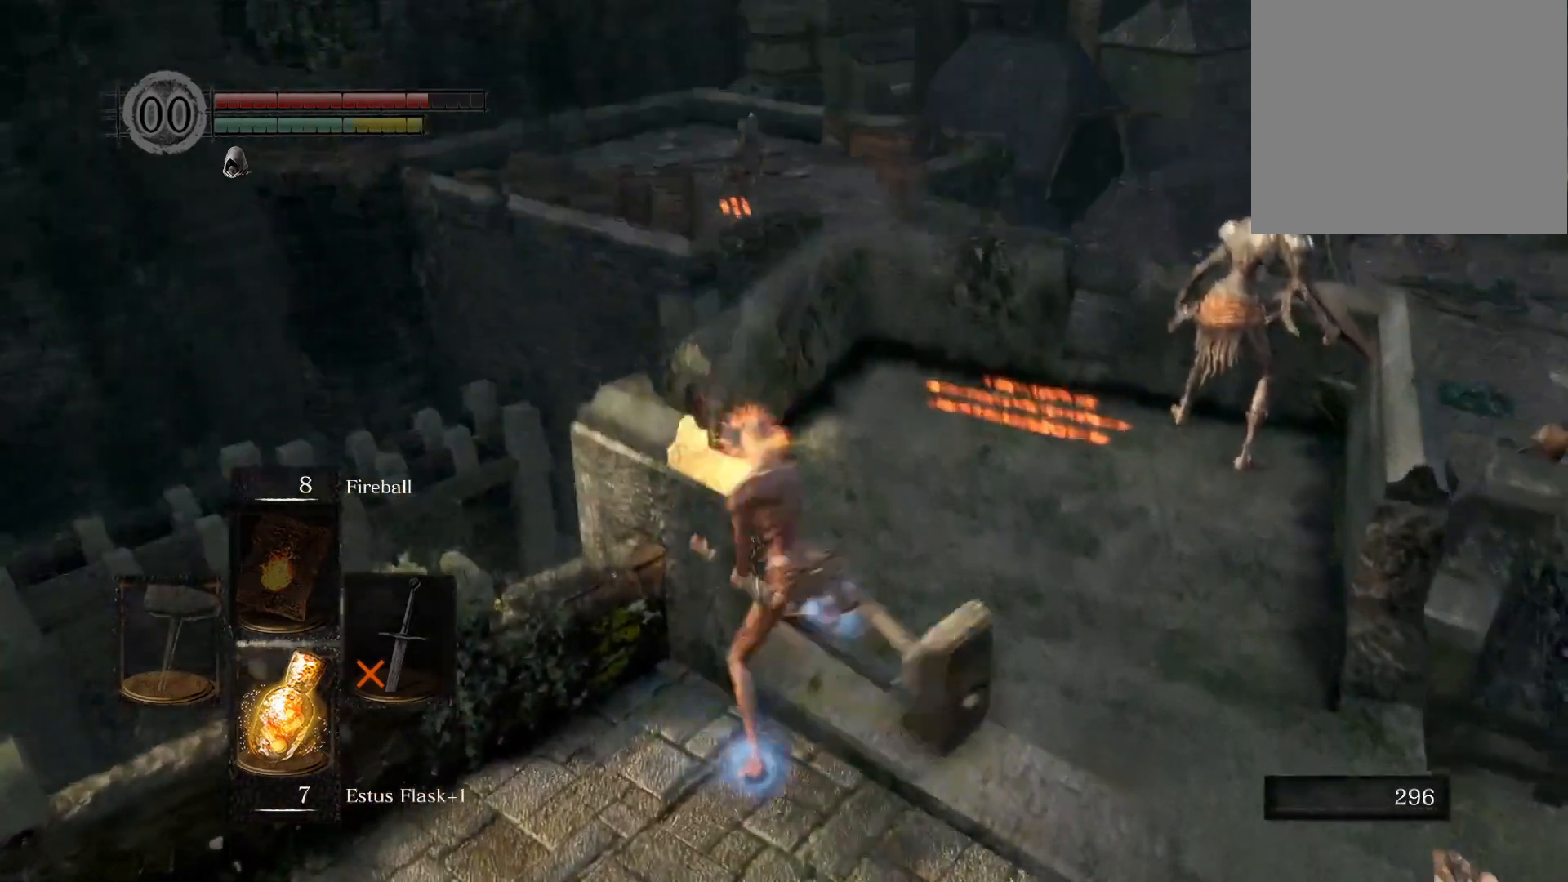
{"buttons": [], "left_stick": "down", "right_stick": "left", "events": [[83, "left_stick", "up-right"], [217, "left_stick", "down-right"], [367, "left_stick", "down"], [500, "right_stick", "left"]]}
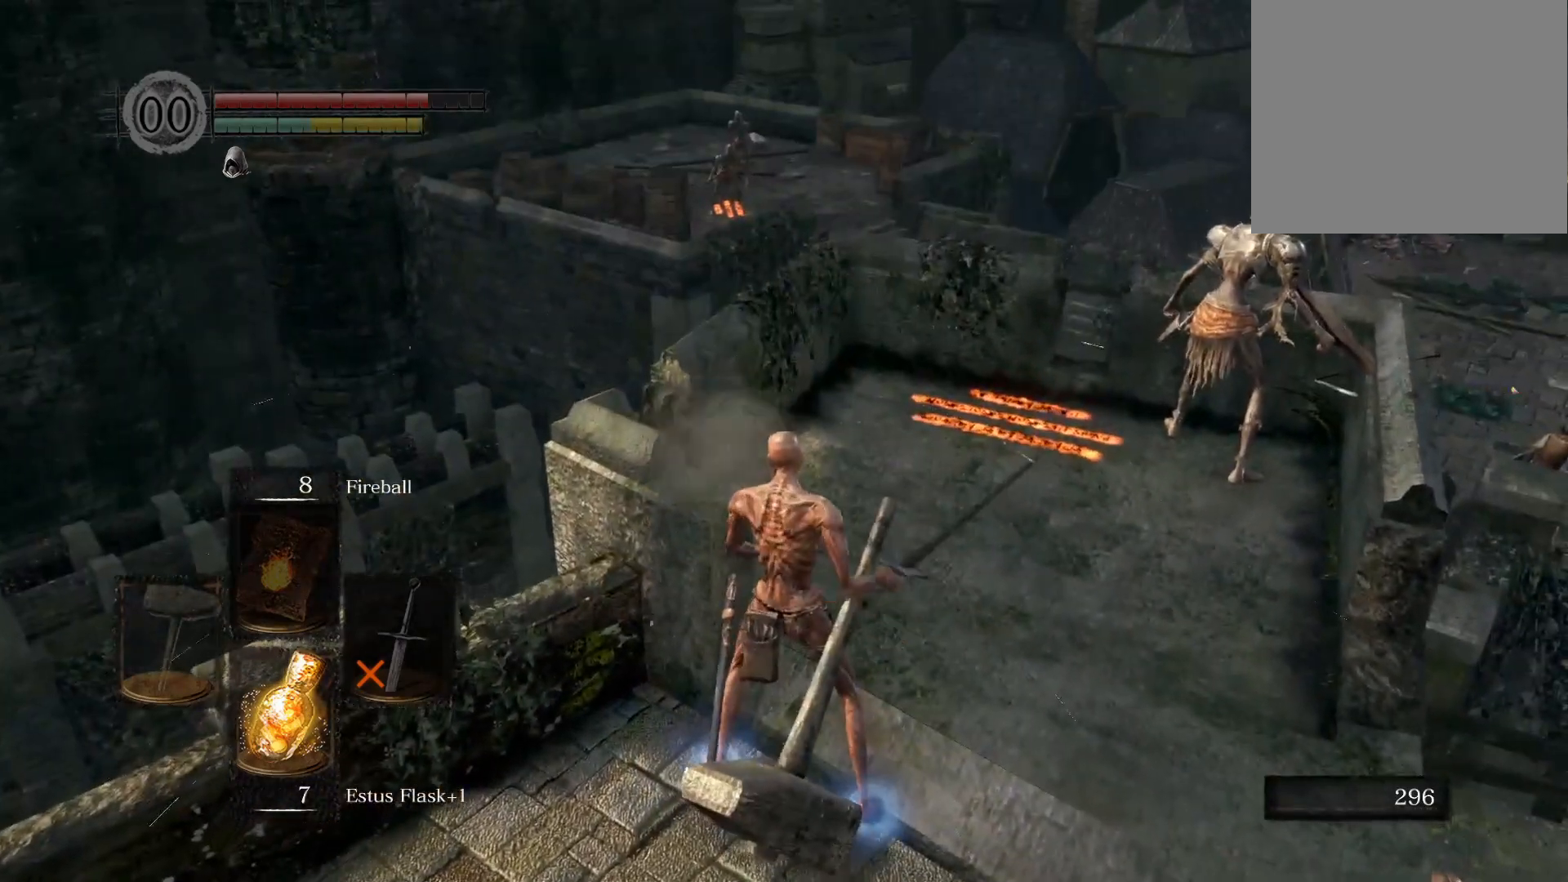
{"buttons": [], "left_stick": "down-right", "right_stick": "center", "events": [[133, "left_stick", "down-right"], [150, "right_stick", "center"]]}